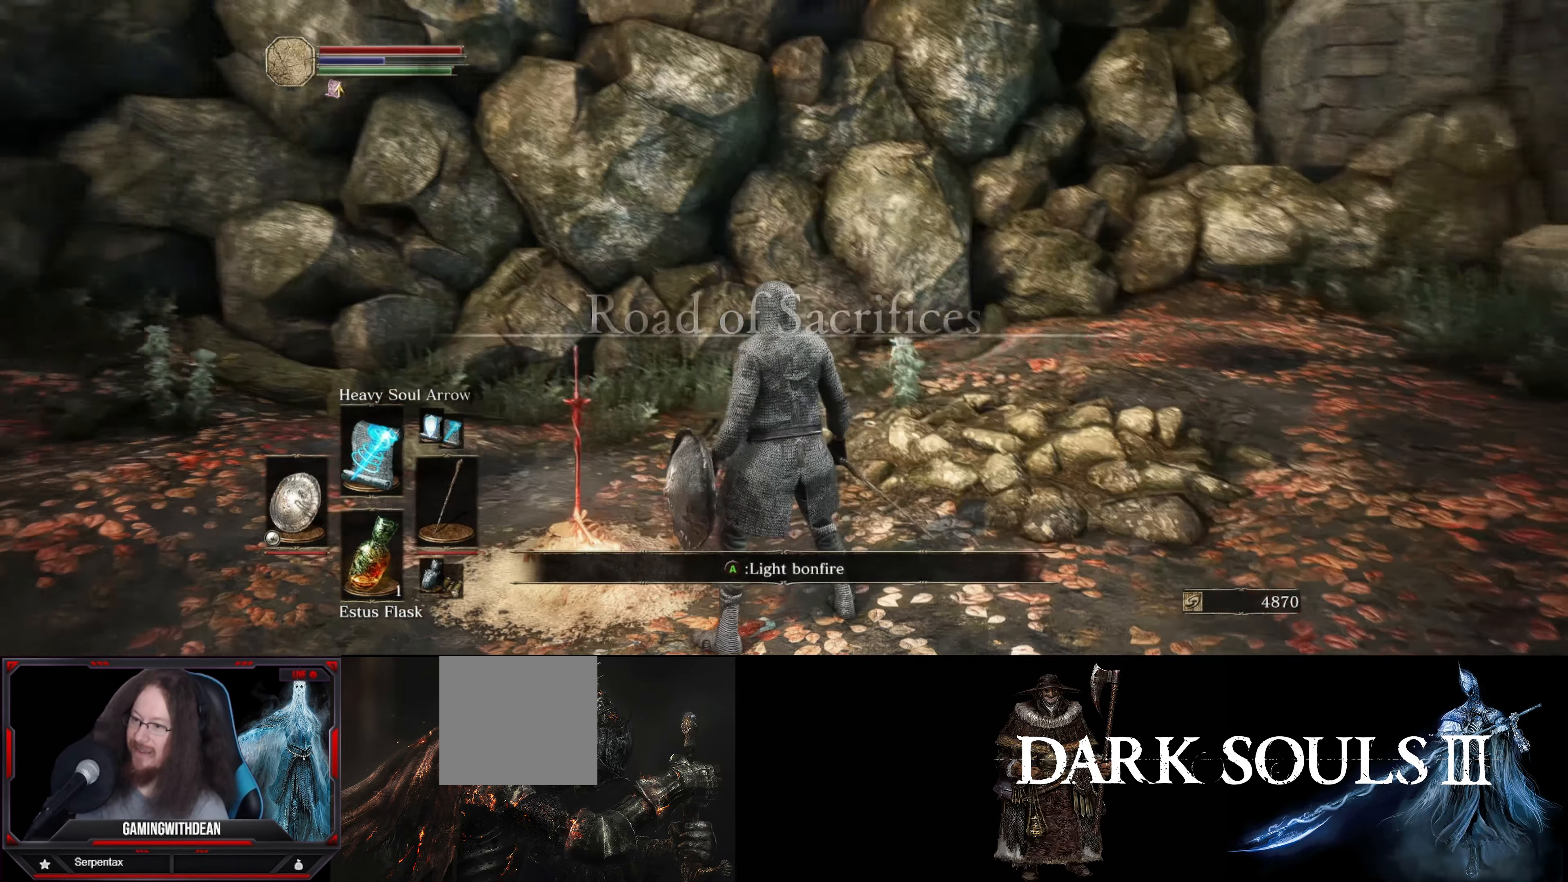
Gameplay with a controller (Xbox layout); each line is a JSON object with the inputs held at the frame after it. "events" lists button and stick changes between this image and that frame as [ms after this image, input, new state], when the widget could be followed in between. Not read: L3 R3.
{"buttons": [], "left_stick": "center", "right_stick": "left", "events": [[283, "right_stick", "left"]]}
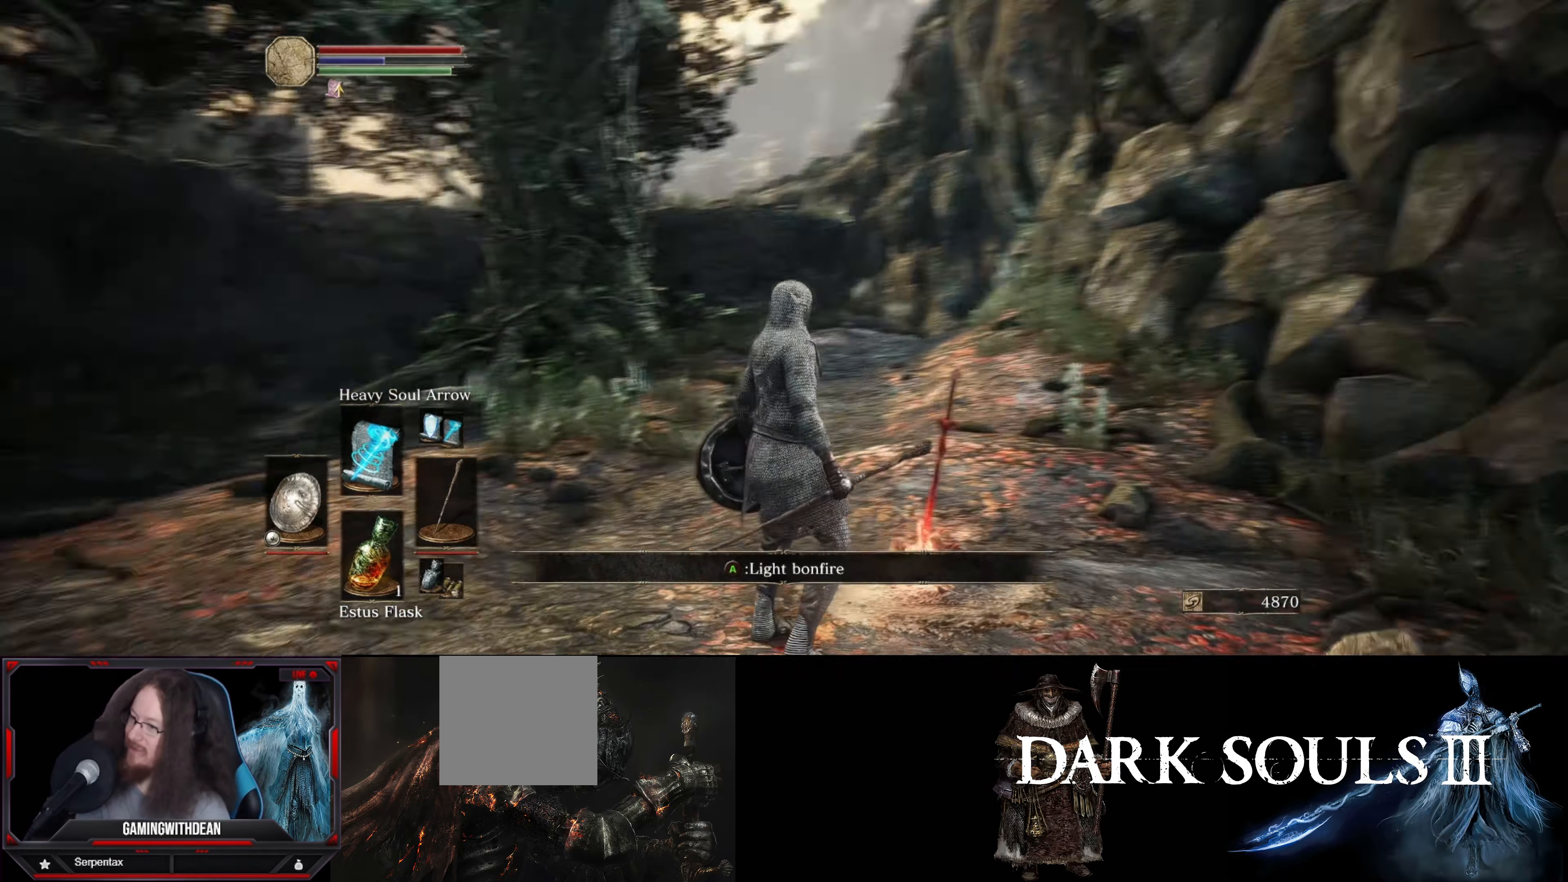
{"buttons": [], "left_stick": "center", "right_stick": "center", "events": [[83, "right_stick", "up"], [167, "right_stick", "up-left"], [450, "right_stick", "center"]]}
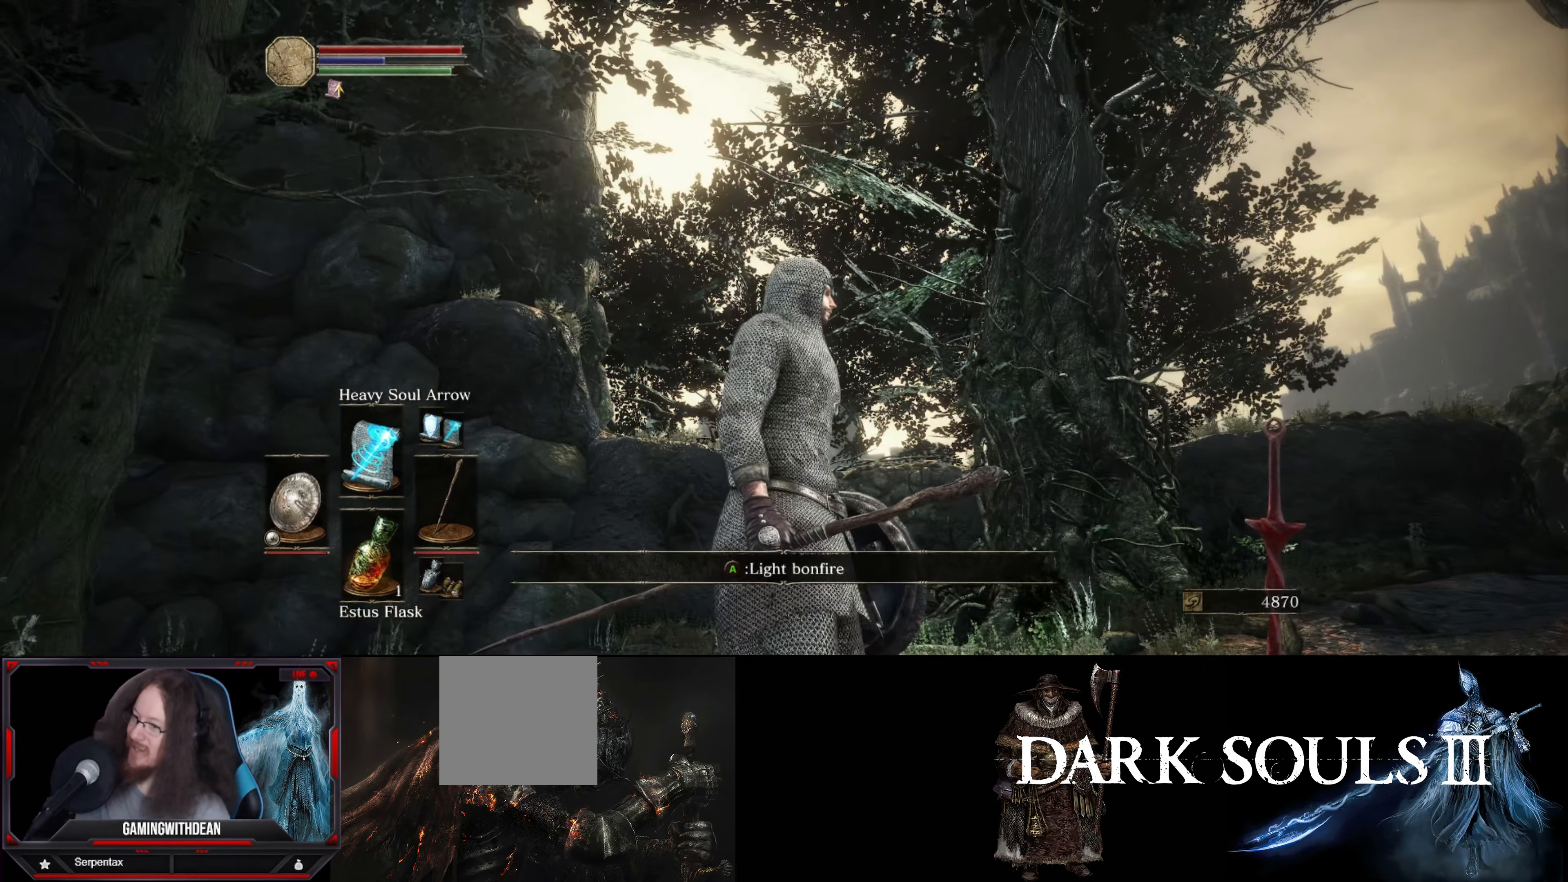
{"buttons": [], "left_stick": "center", "right_stick": "down-right", "events": [[67, "right_stick", "left"], [500, "right_stick", "down-right"]]}
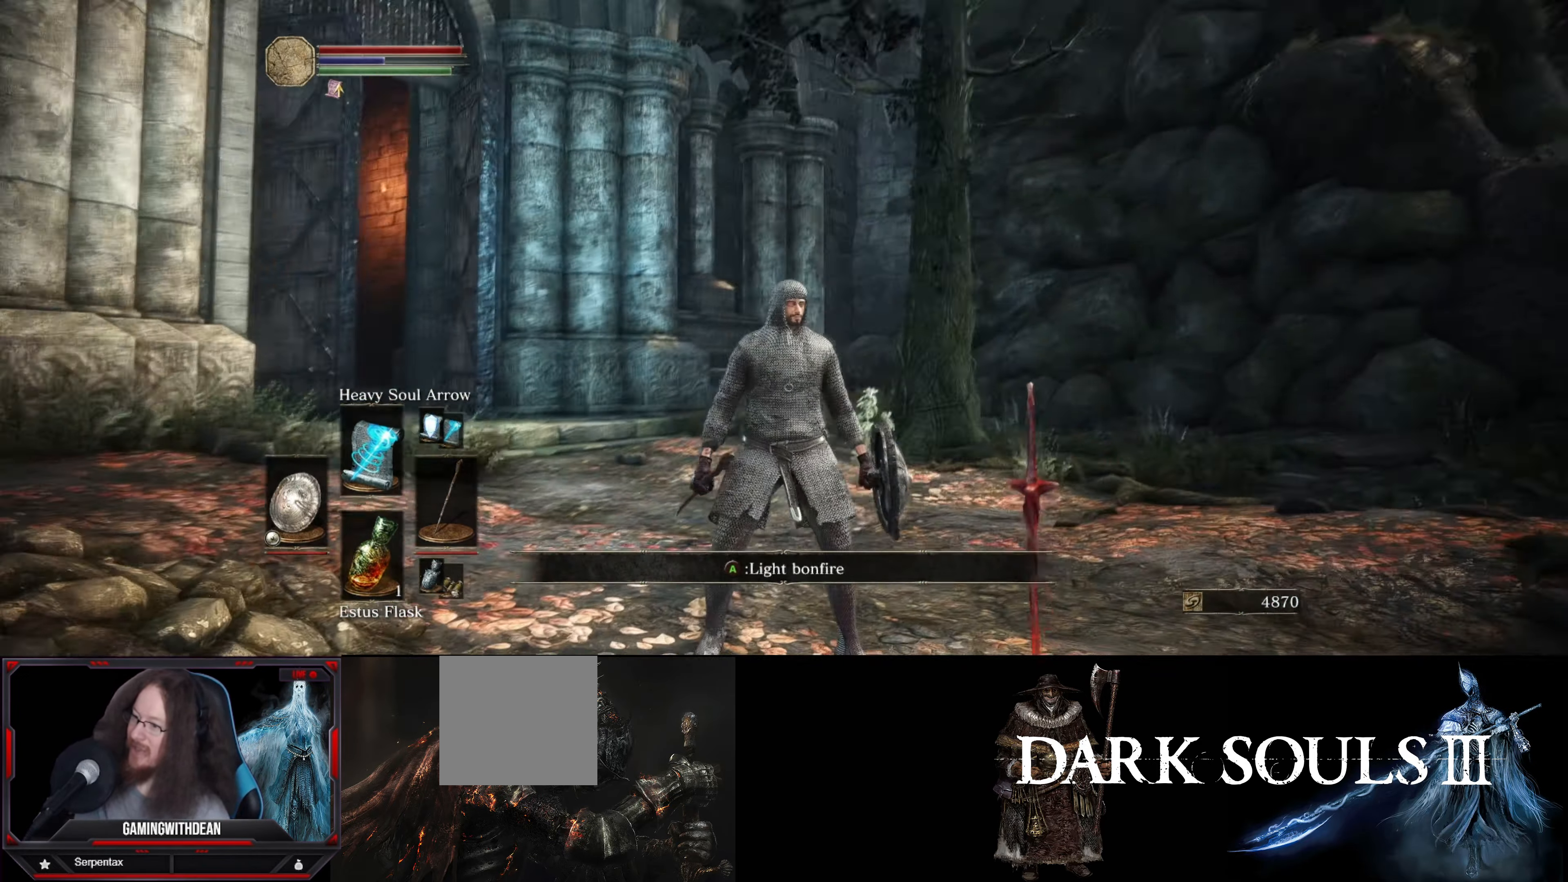
{"buttons": [], "left_stick": "center", "right_stick": "down-right", "events": []}
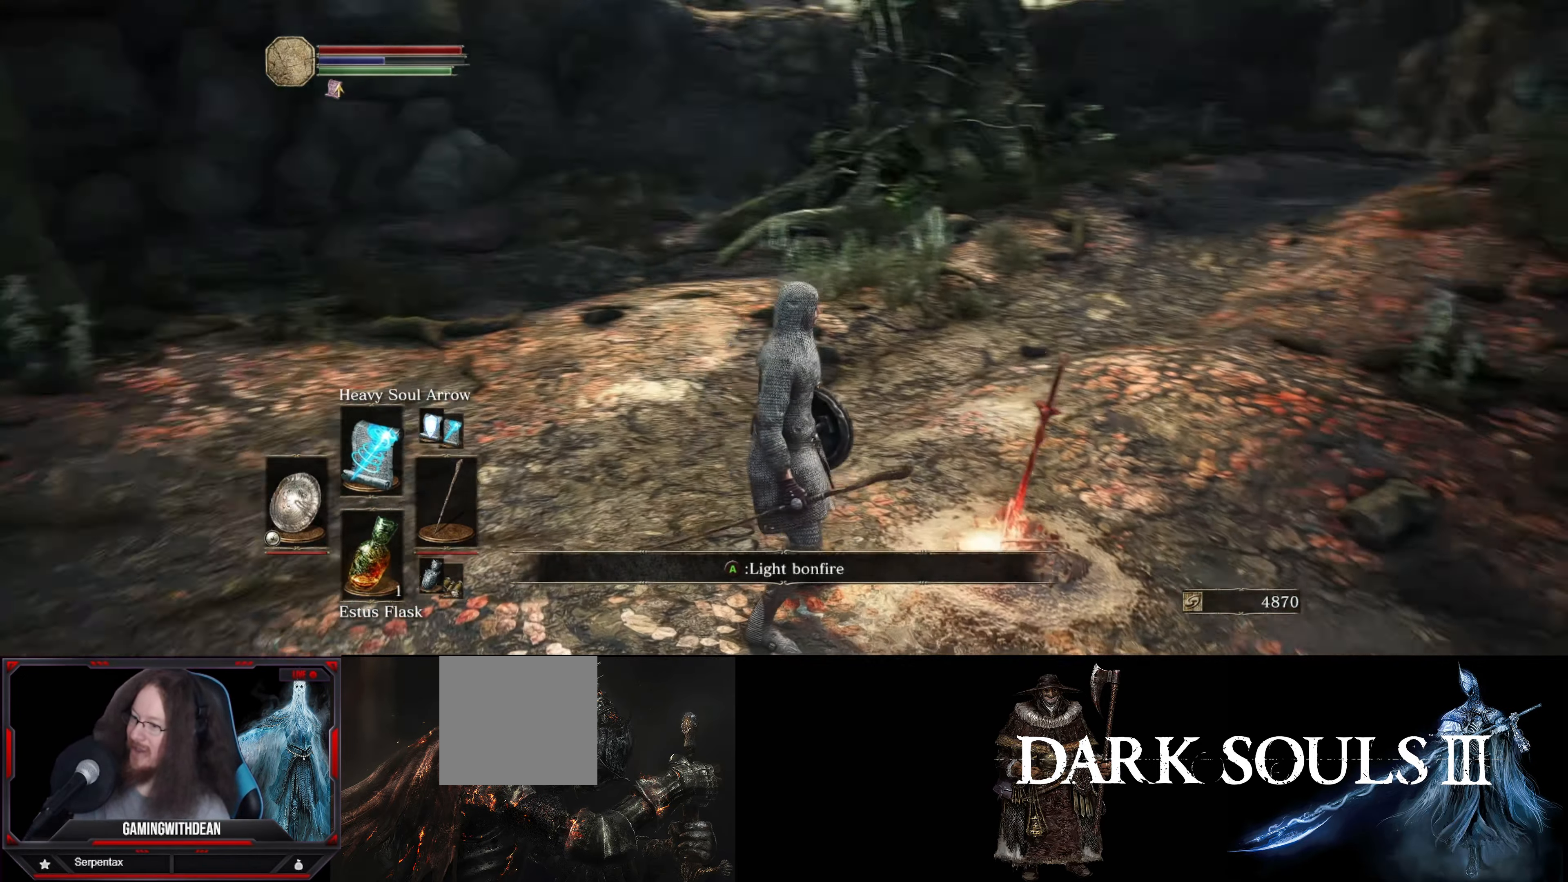
{"buttons": [], "left_stick": "center", "right_stick": "center", "events": [[83, "right_stick", "center"]]}
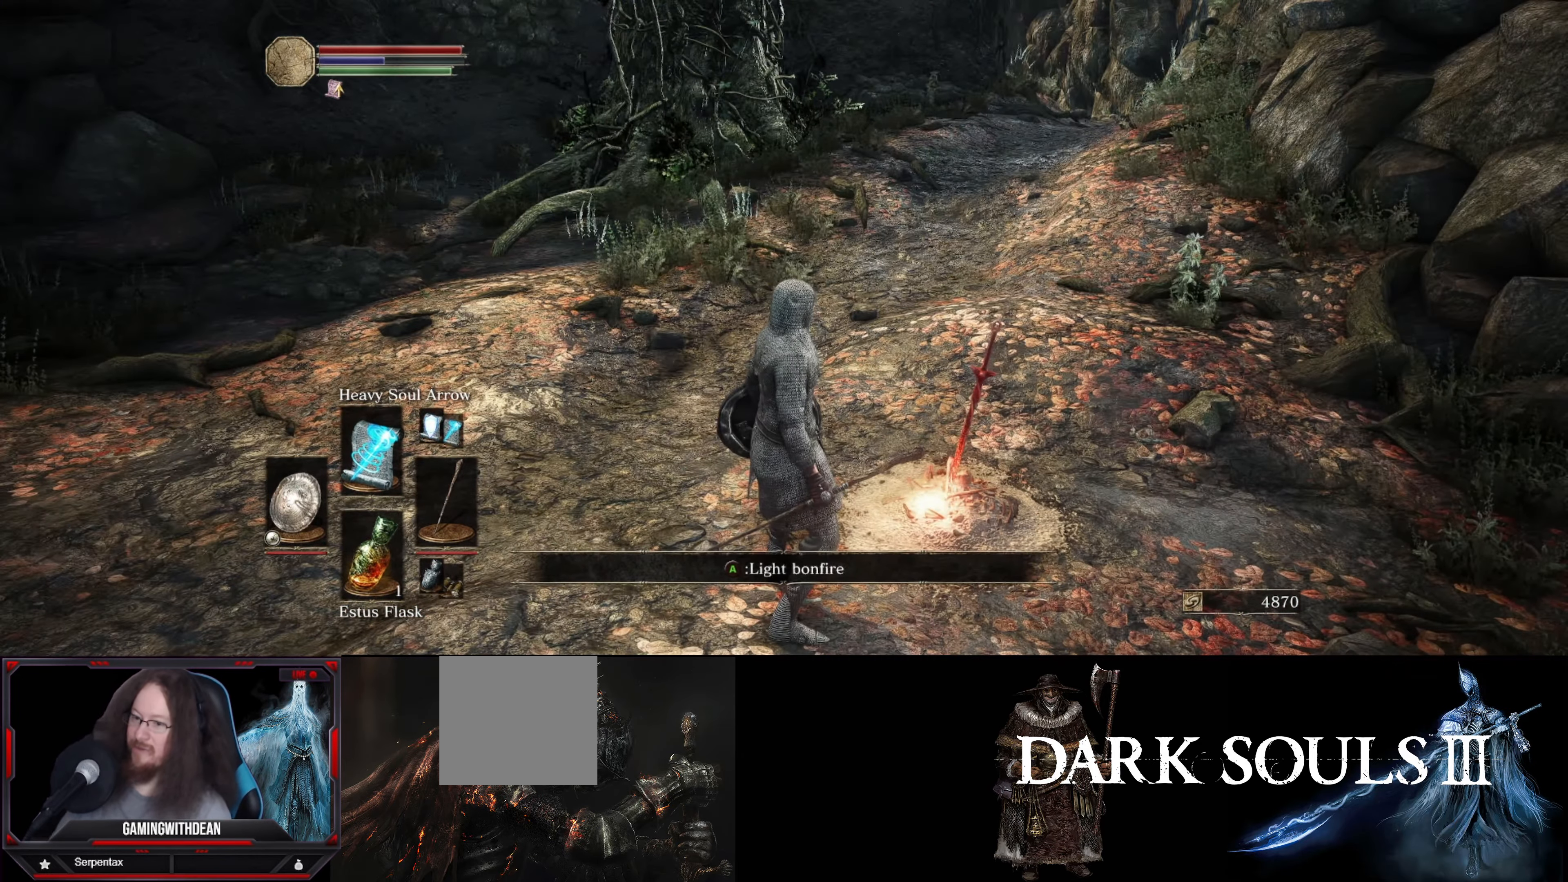
{"buttons": [], "left_stick": "center", "right_stick": "center", "events": [[417, "A", "down"], [500, "A", "up"]]}
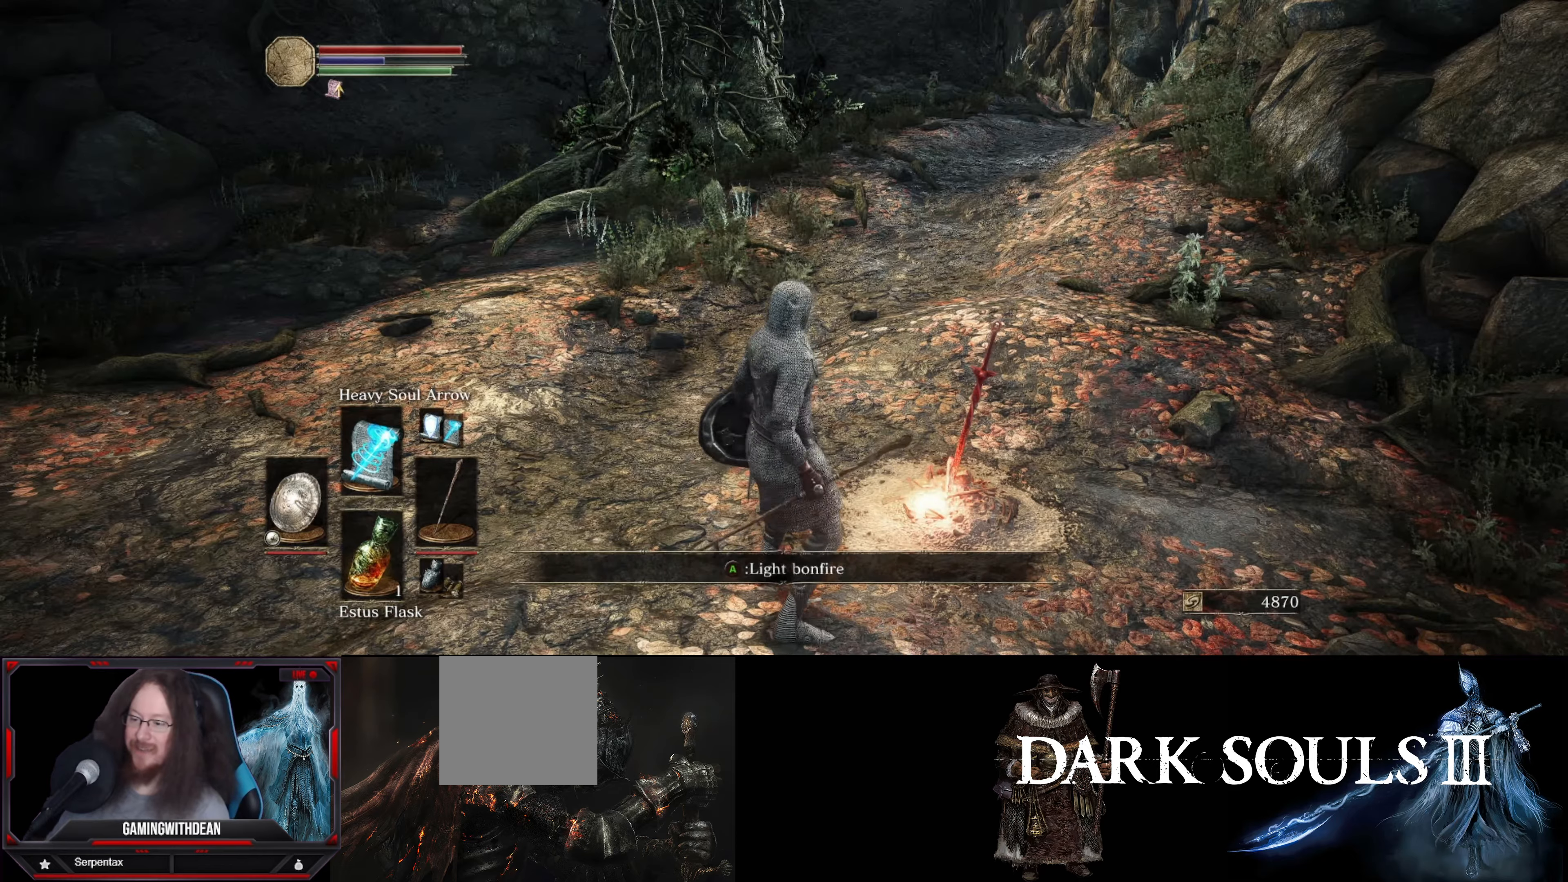
{"buttons": [], "left_stick": "center", "right_stick": "center", "events": []}
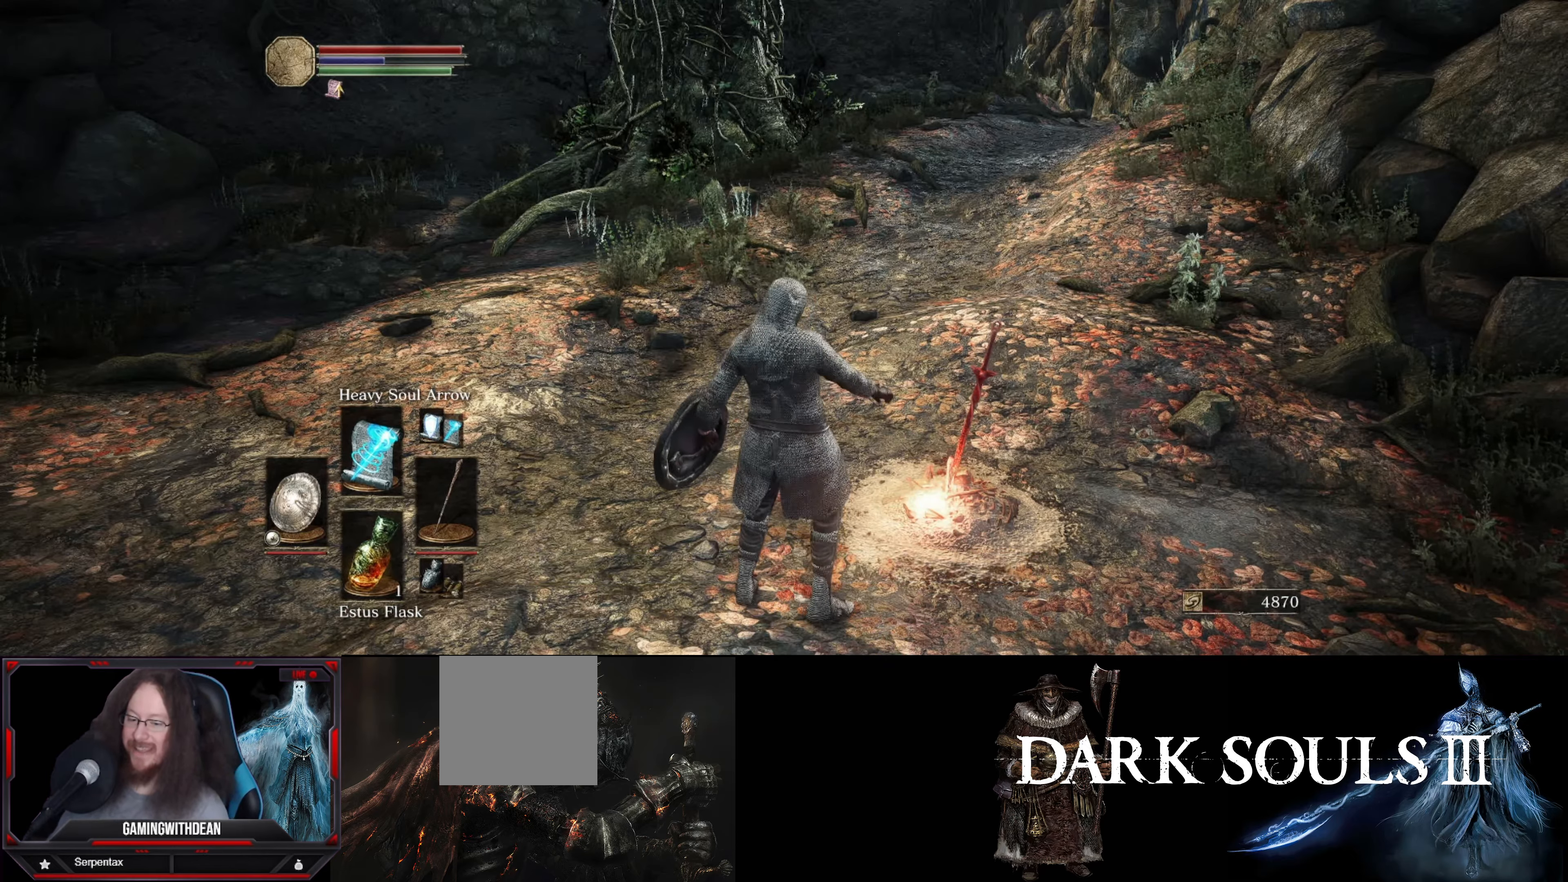
{"buttons": [], "left_stick": "center", "right_stick": "left", "events": [[434, "right_stick", "left"]]}
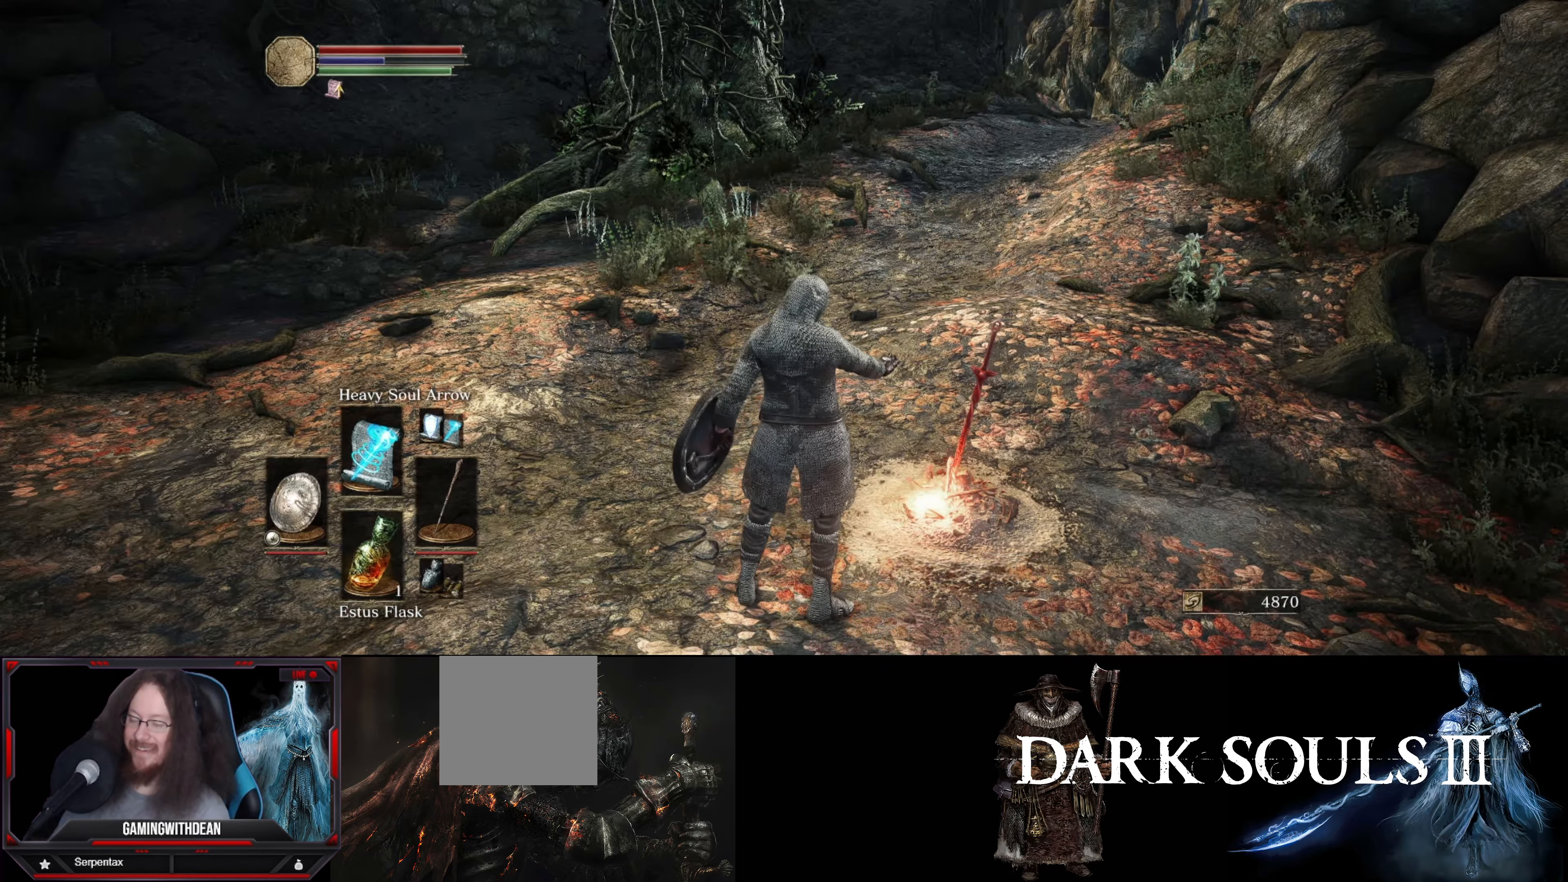
{"buttons": [], "left_stick": "center", "right_stick": "left", "events": []}
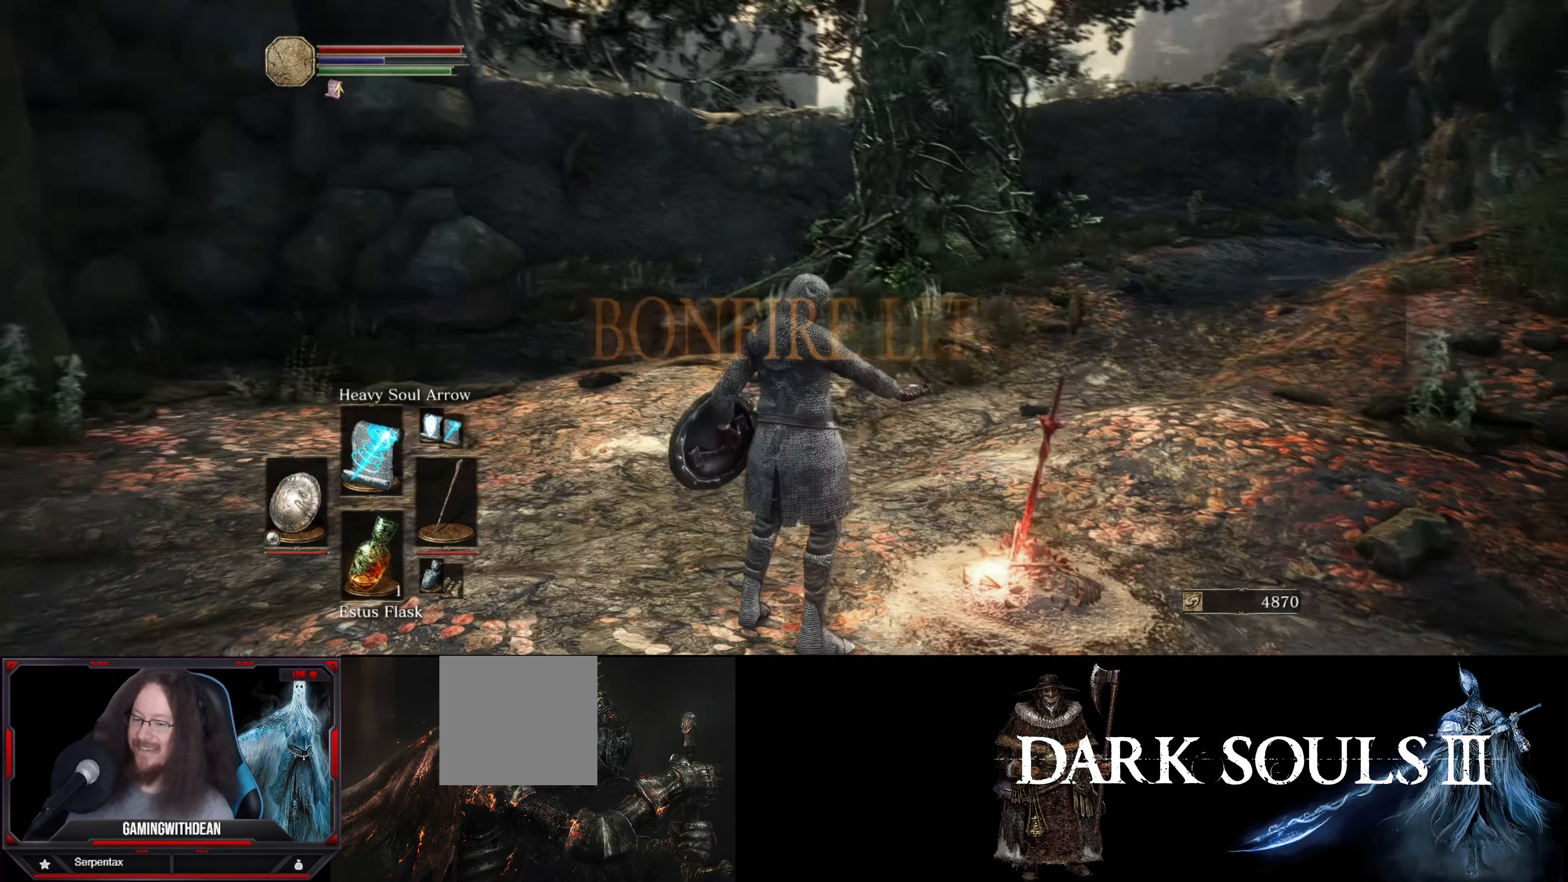
{"buttons": [], "left_stick": "center", "right_stick": "left", "events": [[200, "right_stick", "up-left"], [300, "right_stick", "center"], [417, "right_stick", "left"]]}
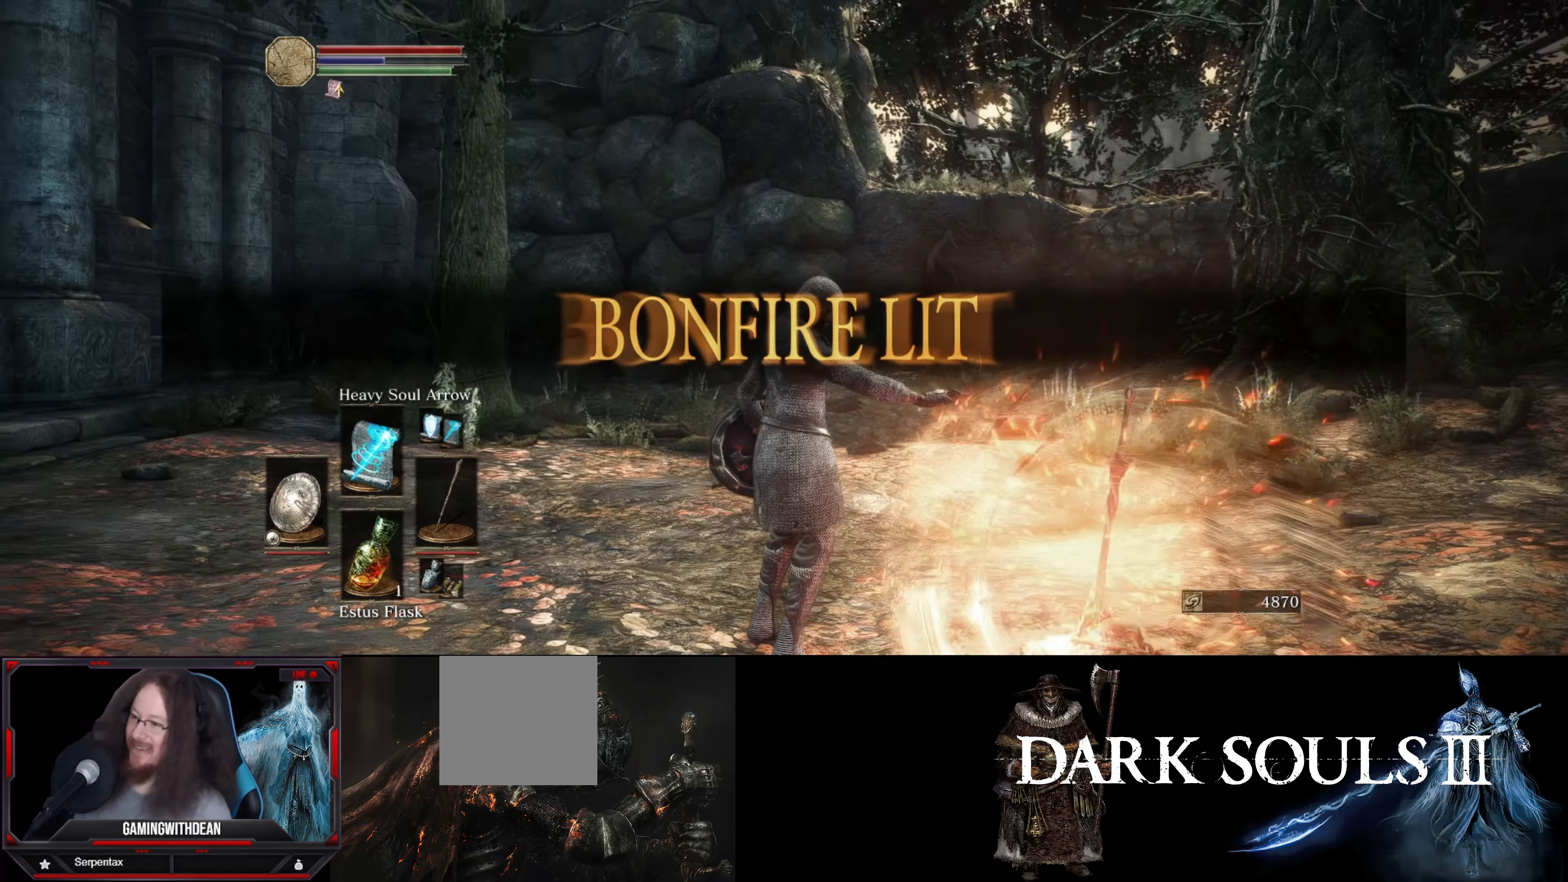
{"buttons": [], "left_stick": "center", "right_stick": "center", "events": [[117, "right_stick", "center"]]}
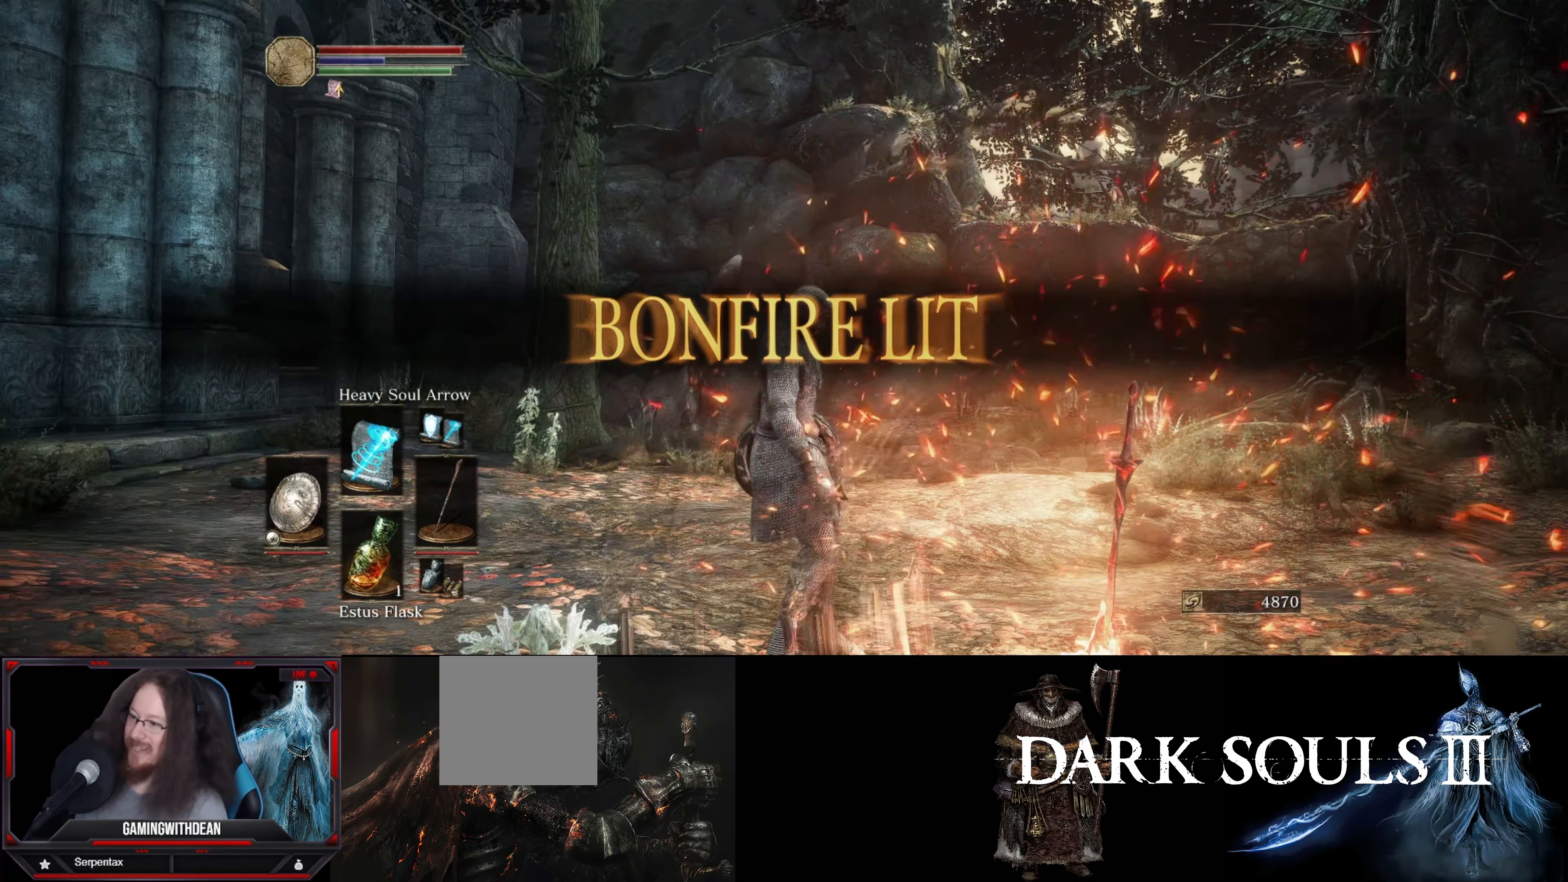
{"buttons": [], "left_stick": "center", "right_stick": "center", "events": [[234, "right_stick", "left"], [484, "right_stick", "center"]]}
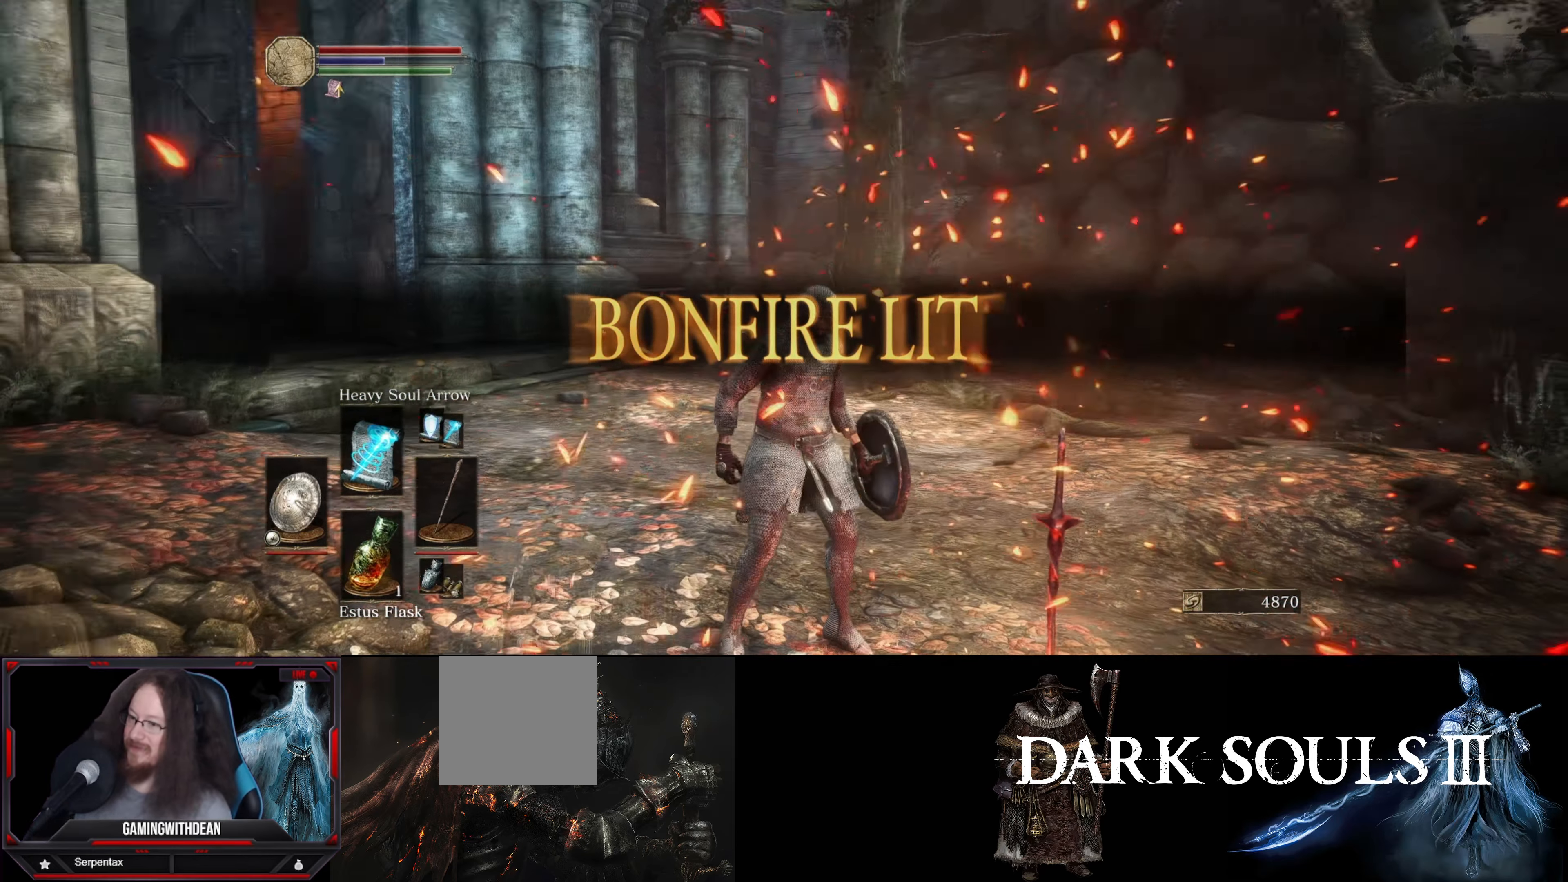
{"buttons": [], "left_stick": "center", "right_stick": "center", "events": []}
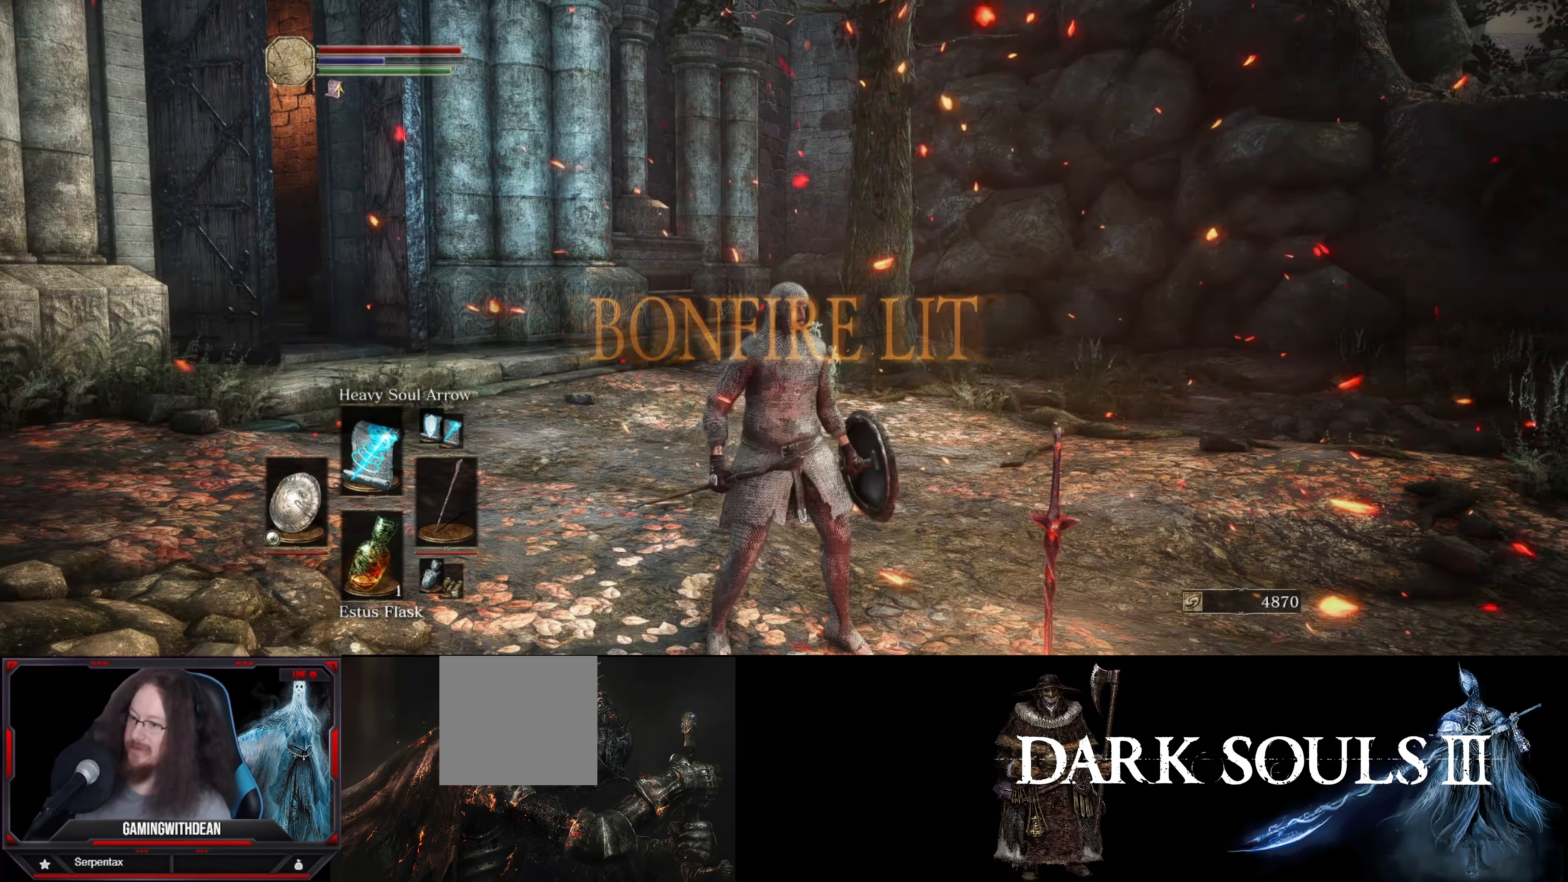
{"buttons": [], "left_stick": "center", "right_stick": "center", "events": []}
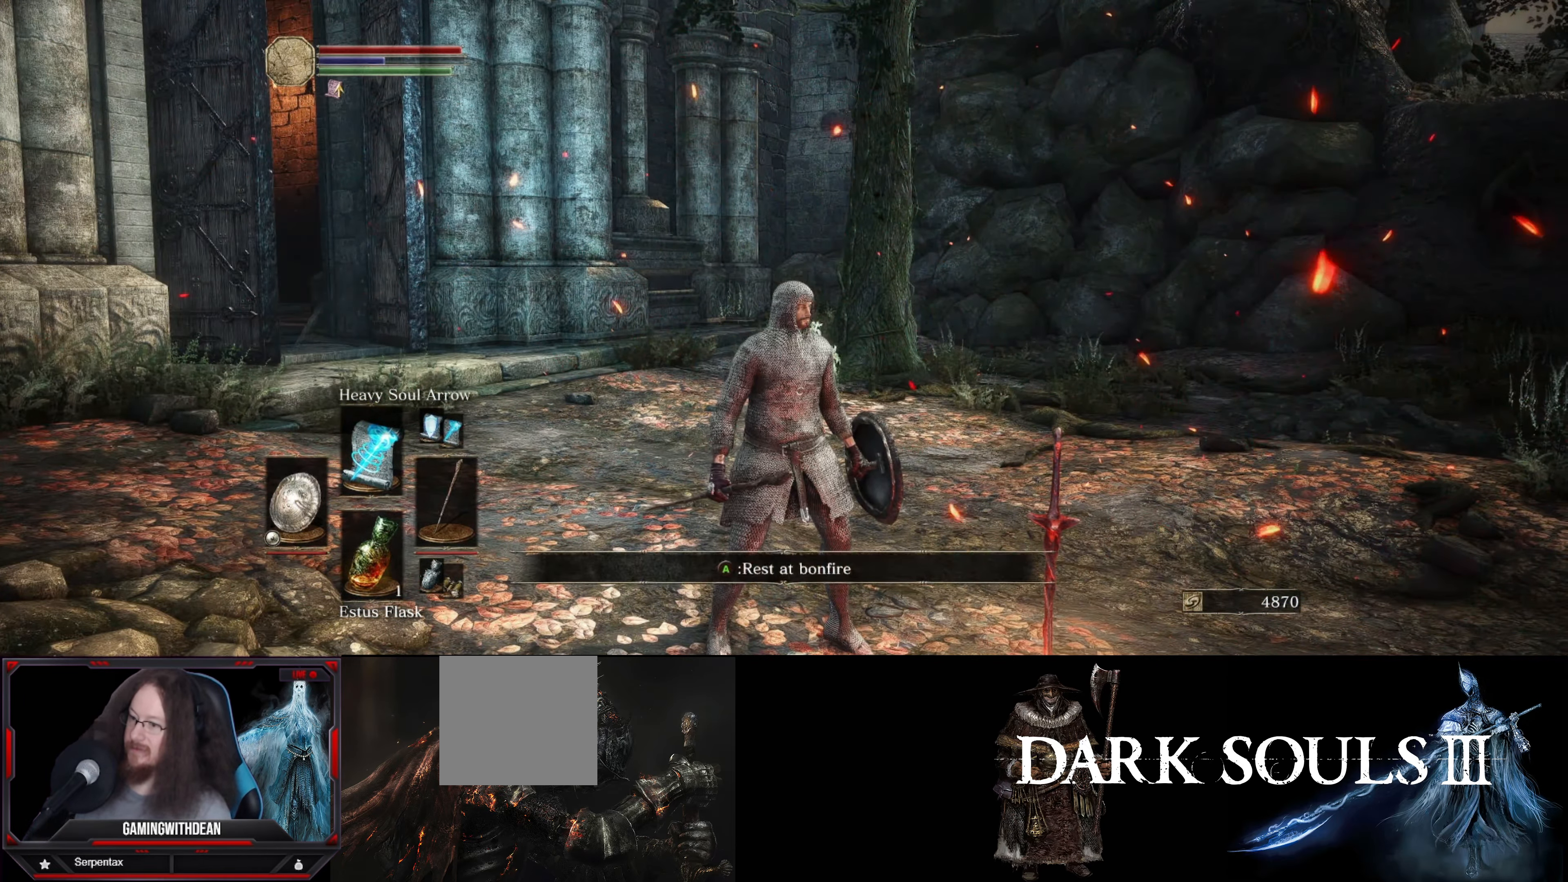
{"buttons": [], "left_stick": "center", "right_stick": "right", "events": [[100, "right_stick", "right"]]}
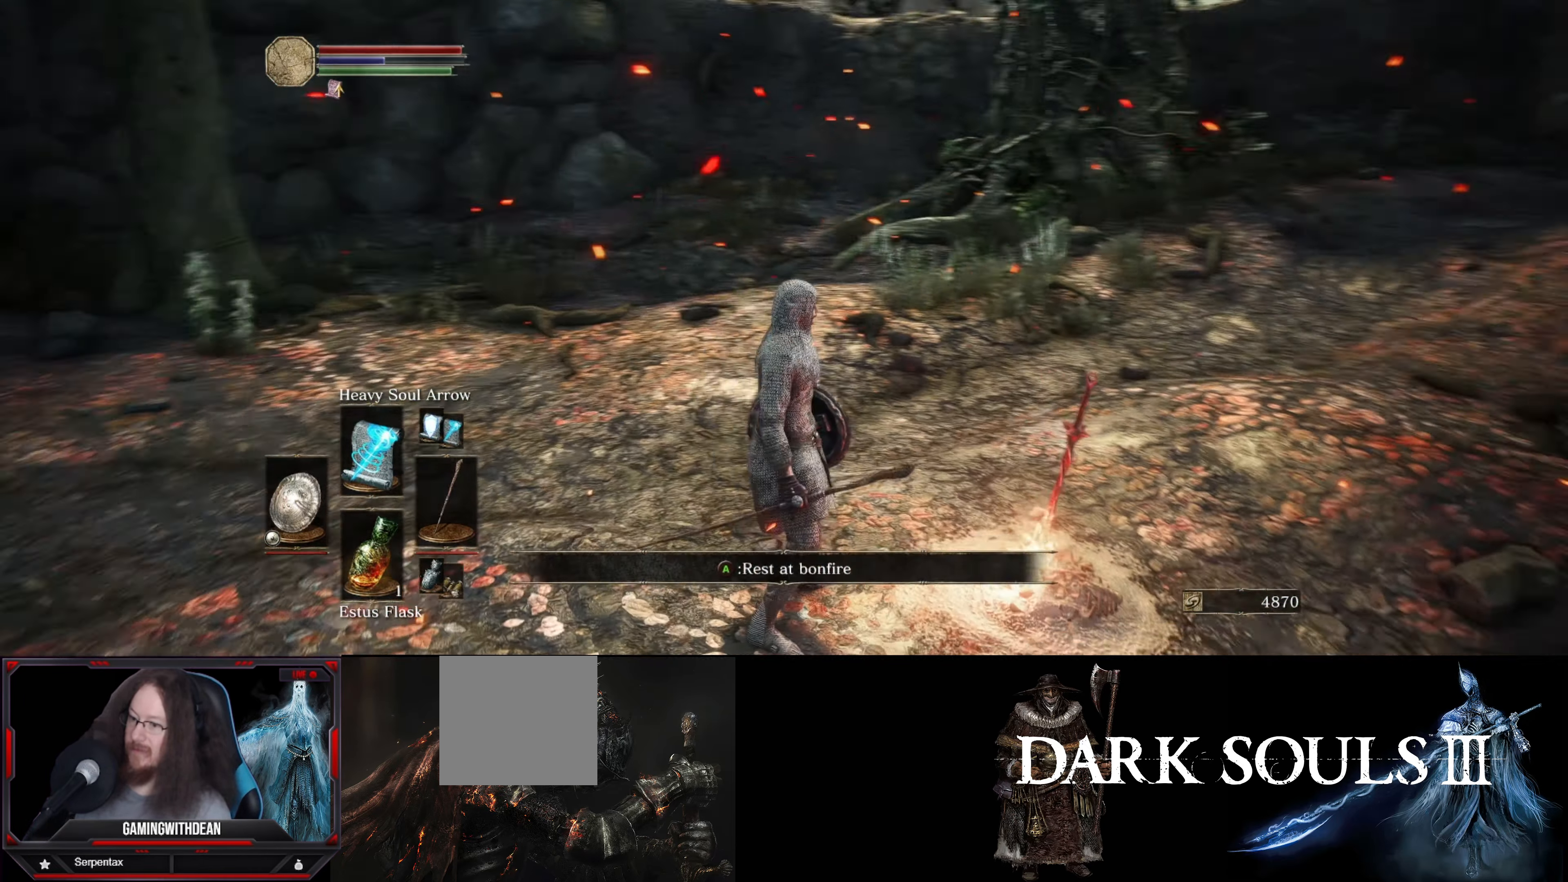
{"buttons": [], "left_stick": "up", "right_stick": "center", "events": [[117, "right_stick", "up-right"], [217, "right_stick", "center"], [466, "left_stick", "up"]]}
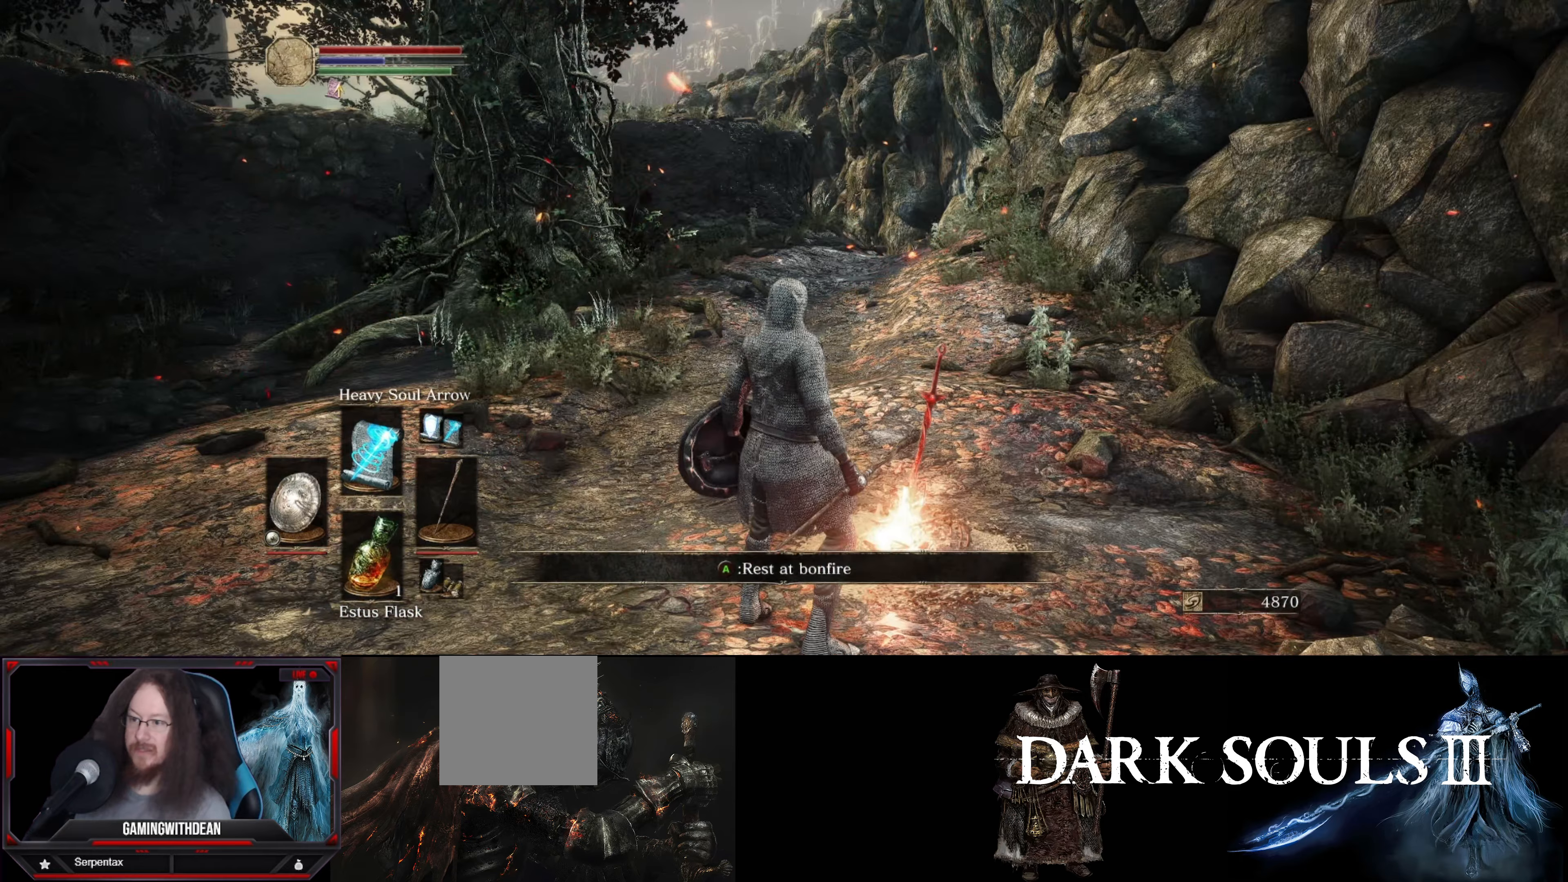
{"buttons": ["A"], "left_stick": "center", "right_stick": "center", "events": [[83, "left_stick", "center"], [500, "A", "down"]]}
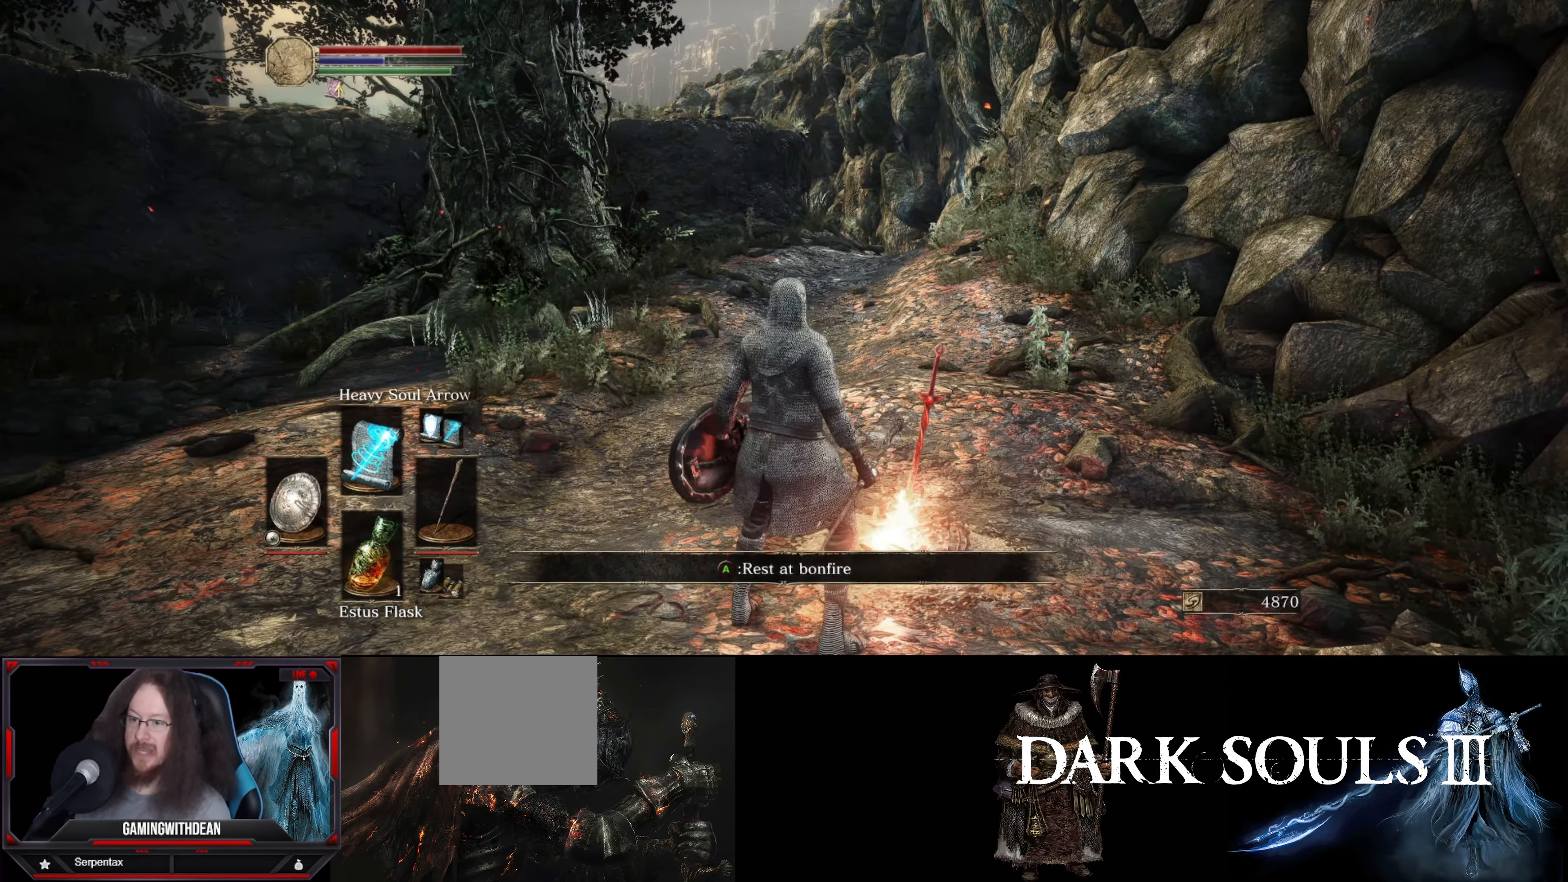
{"buttons": [], "left_stick": "center", "right_stick": "center", "events": [[133, "A", "up"]]}
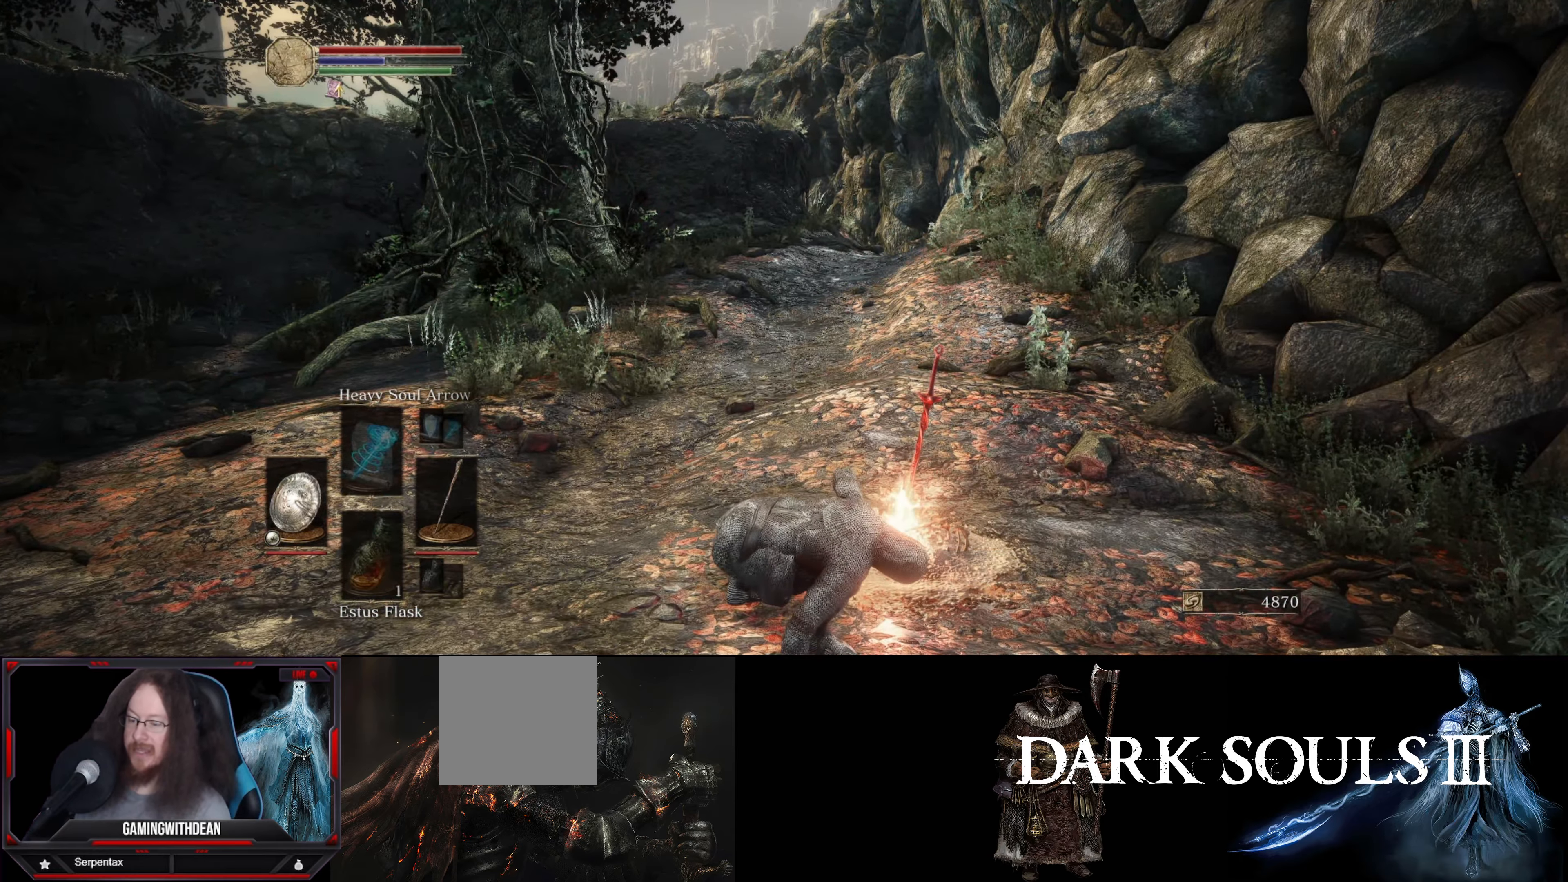
{"buttons": [], "left_stick": "center", "right_stick": "center", "events": []}
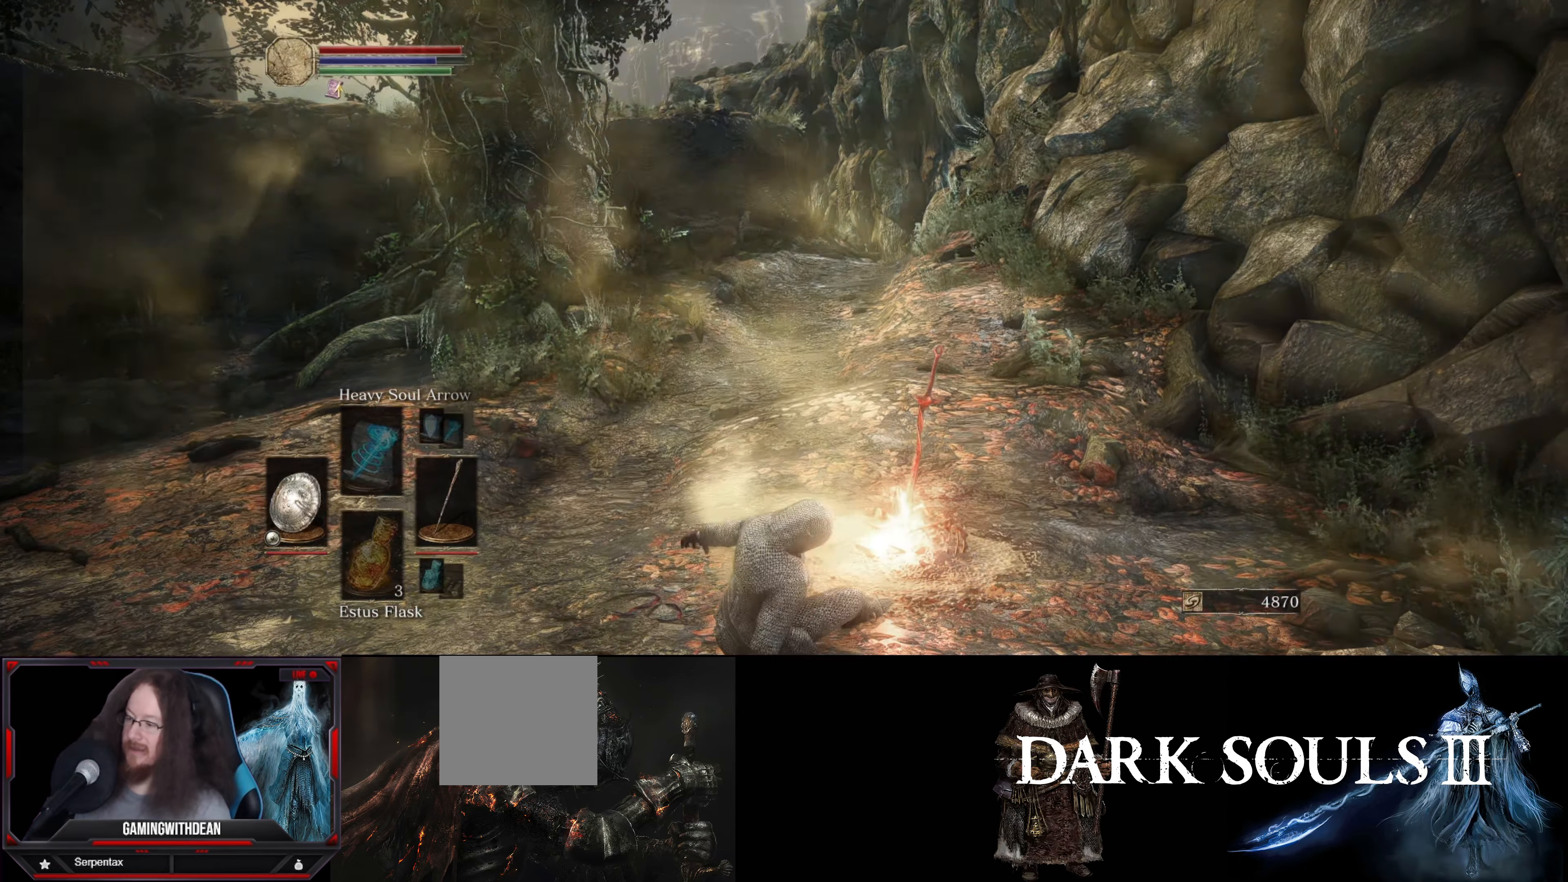
{"buttons": [], "left_stick": "center", "right_stick": "center", "events": []}
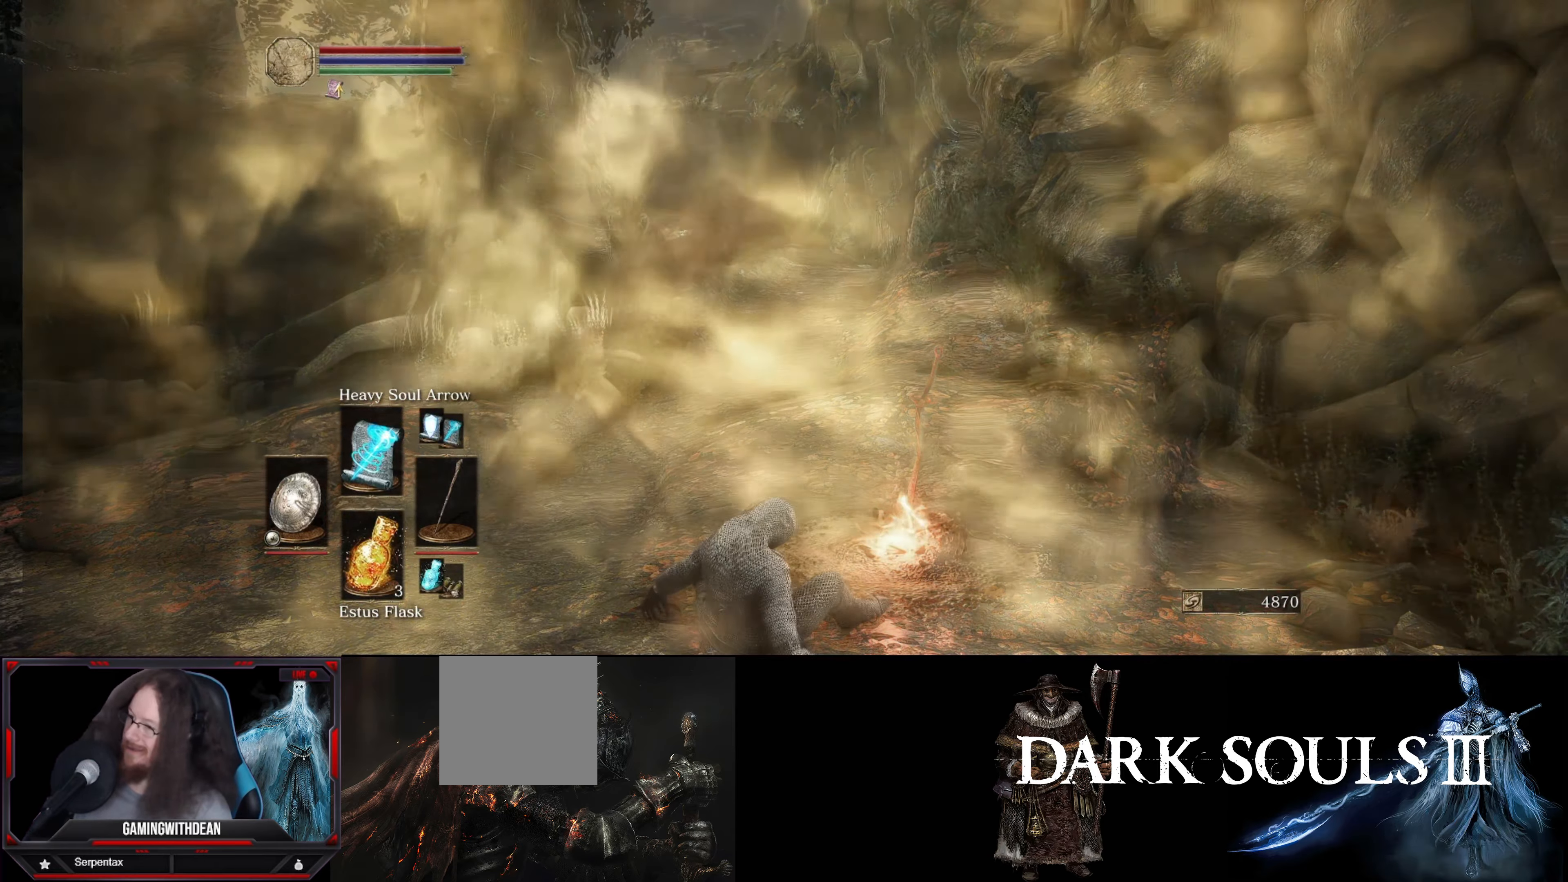
{"buttons": [], "left_stick": "center", "right_stick": "center", "events": []}
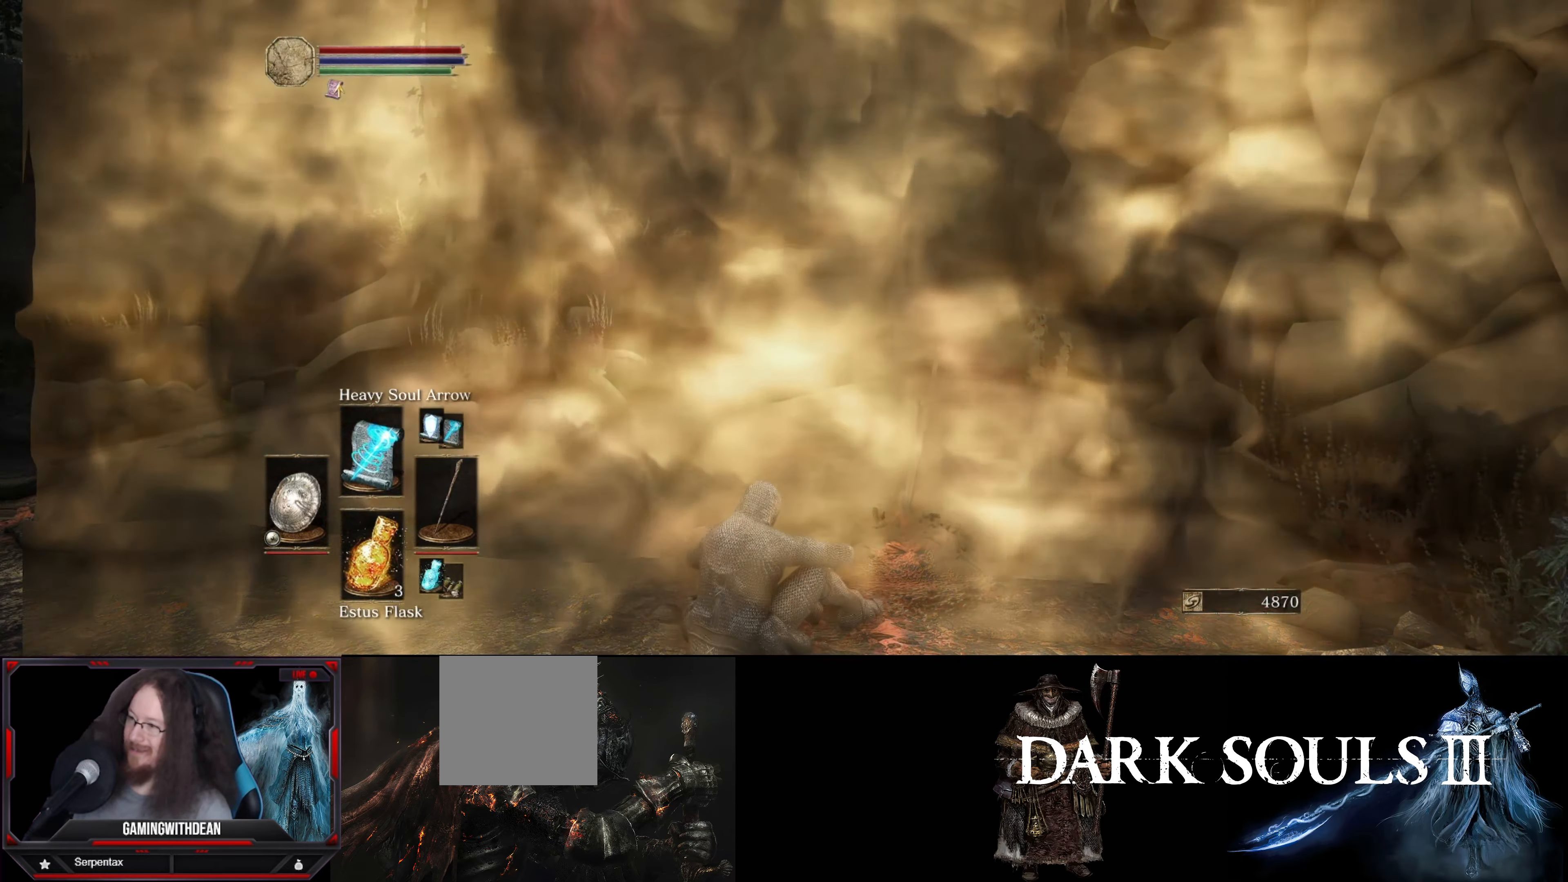
{"buttons": [], "left_stick": "center", "right_stick": "center", "events": []}
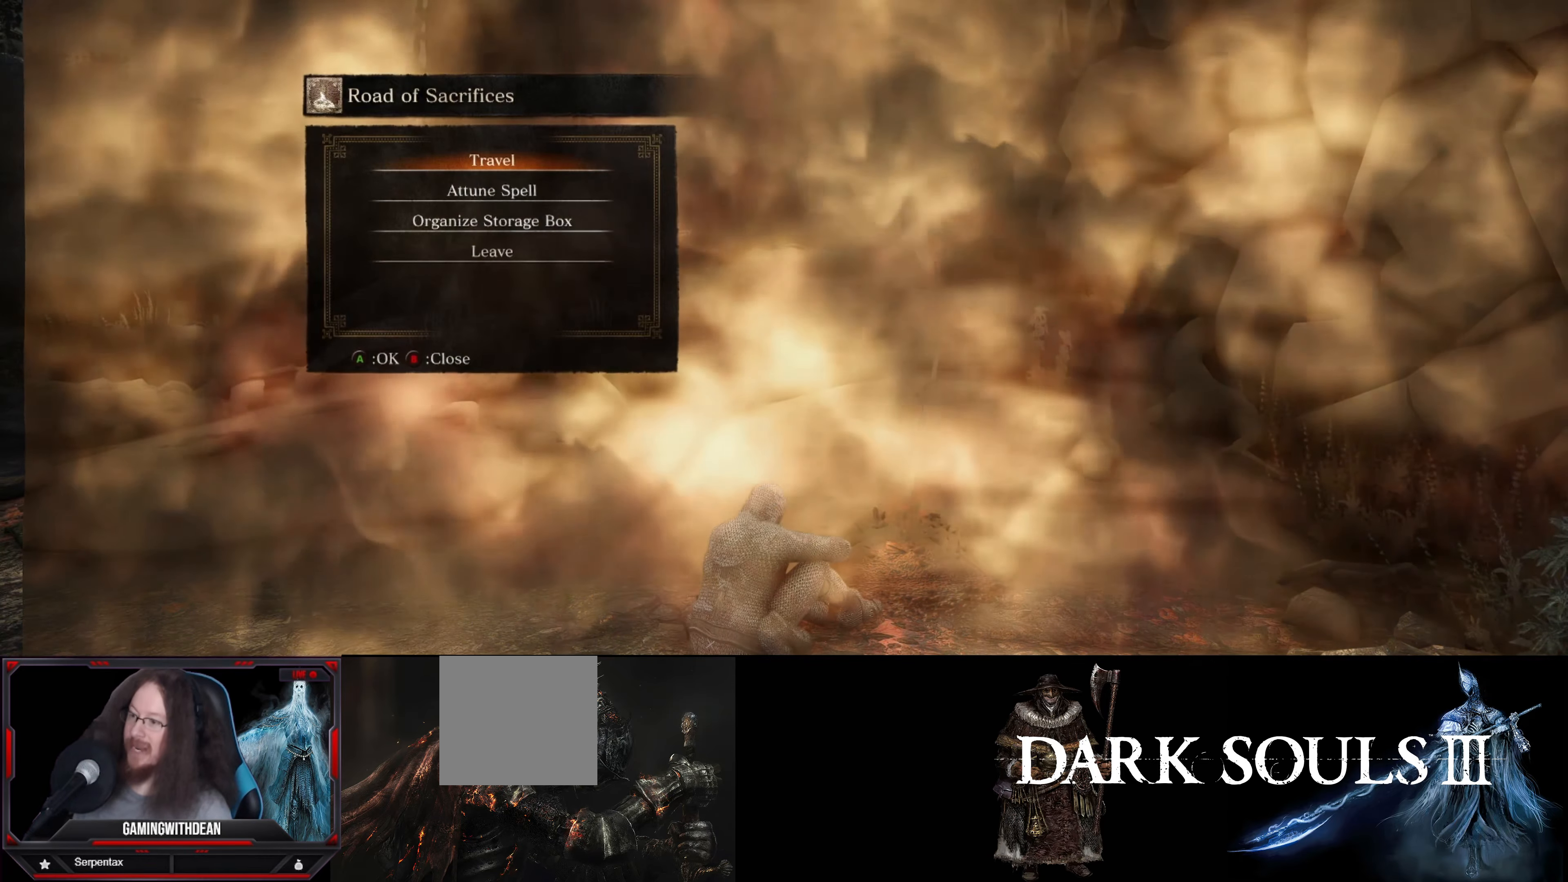
{"buttons": [], "left_stick": "center", "right_stick": "center", "events": [[383, "A", "down"], [483, "A", "up"]]}
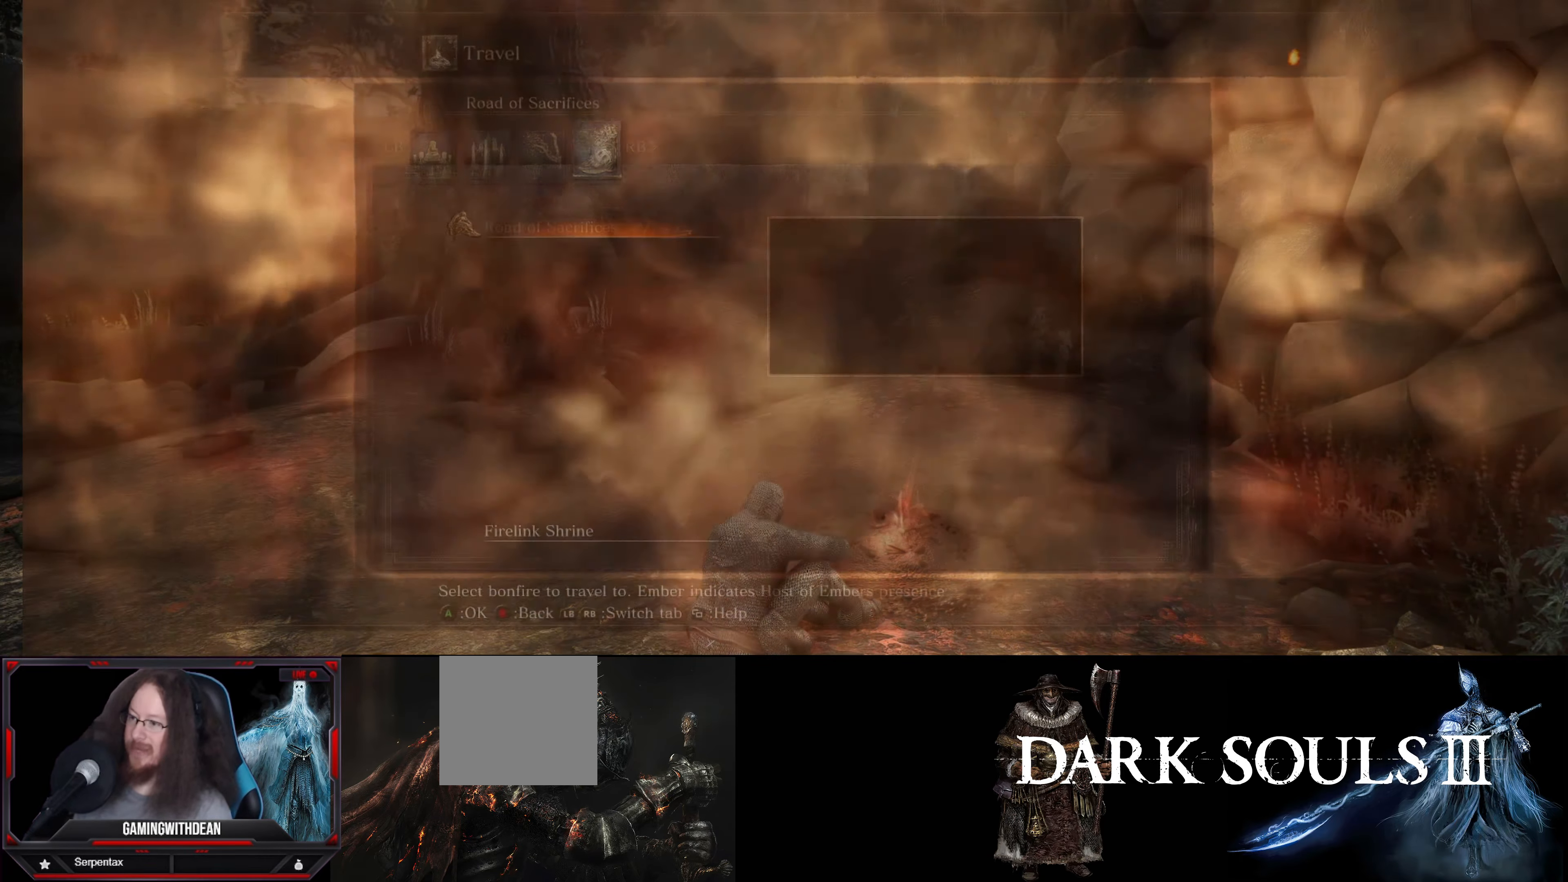
{"buttons": [], "left_stick": "center", "right_stick": "center", "events": []}
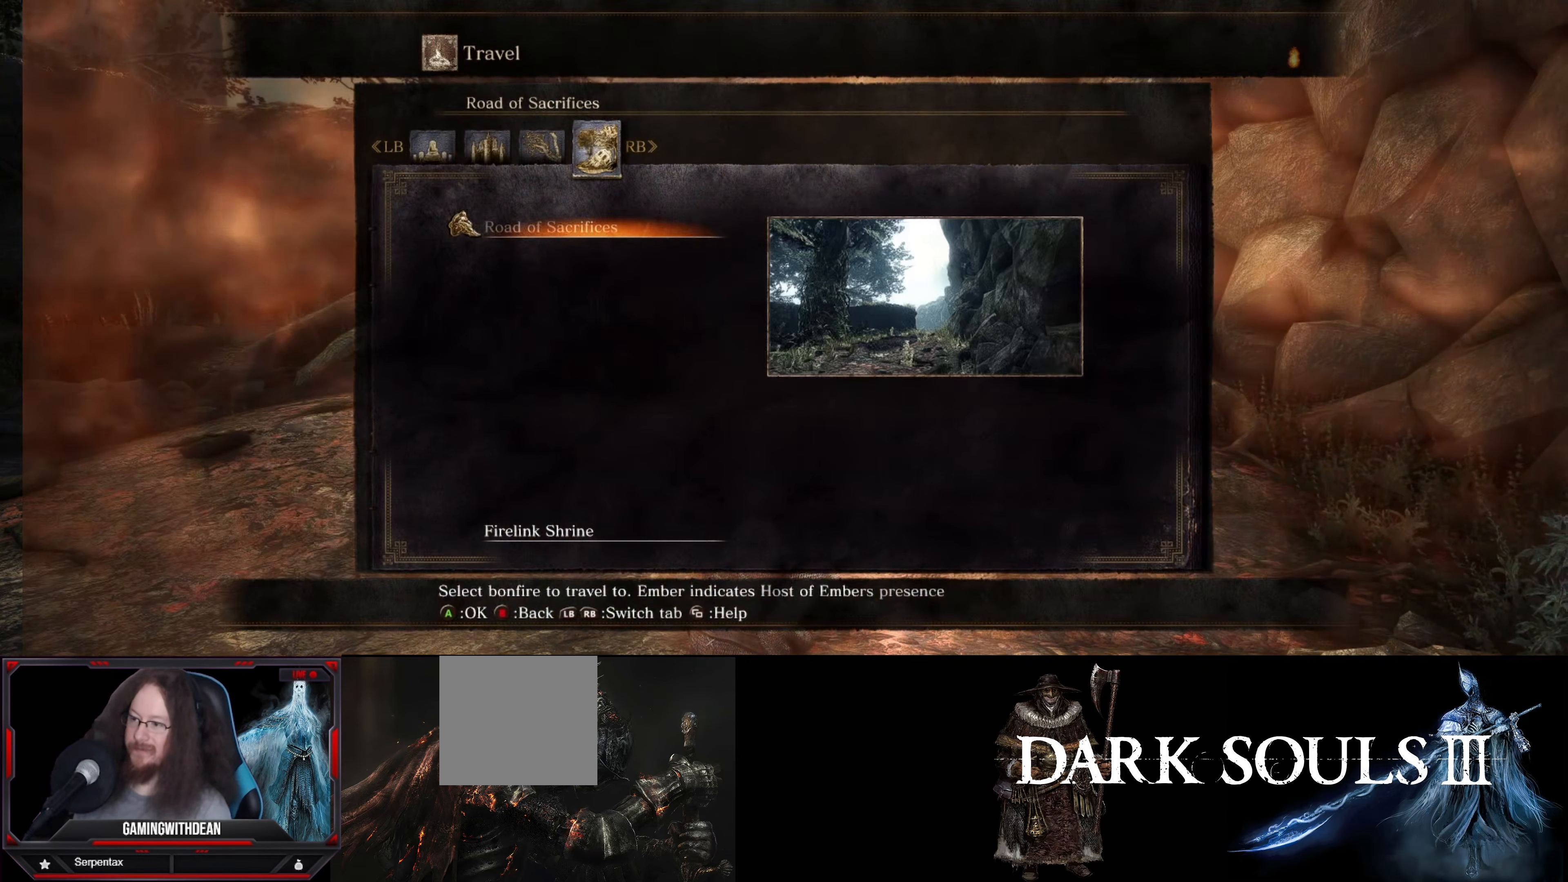
{"buttons": ["L1"], "left_stick": "center", "right_stick": "center", "events": [[300, "L1", "down"], [383, "L1", "up"], [466, "L1", "down"]]}
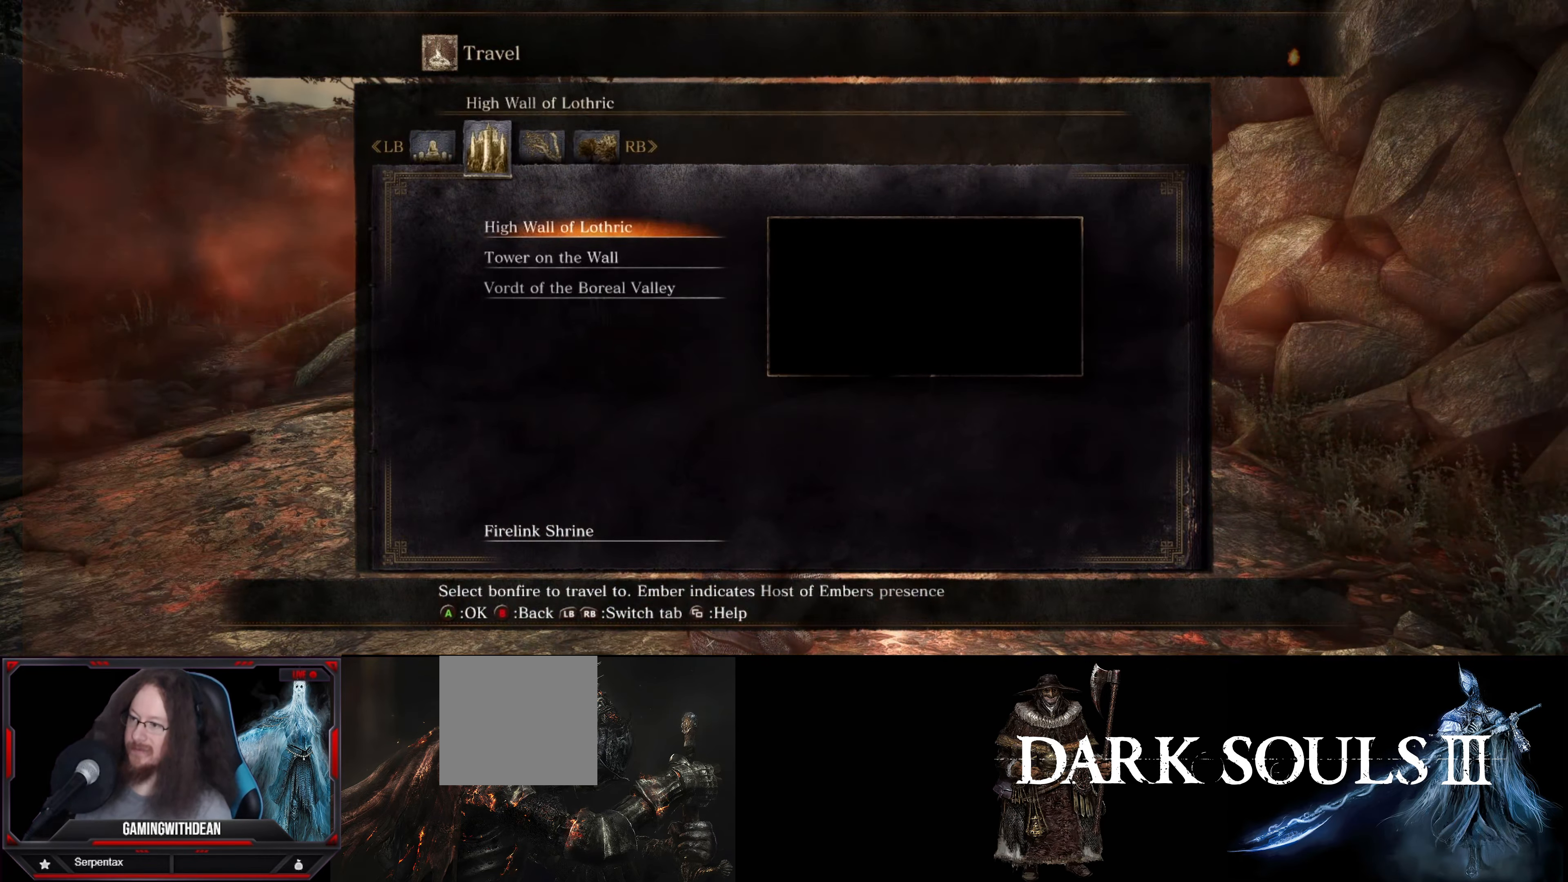
{"buttons": [], "left_stick": "center", "right_stick": "center", "events": [[33, "L1", "up"], [83, "L1", "down"], [133, "L1", "up"]]}
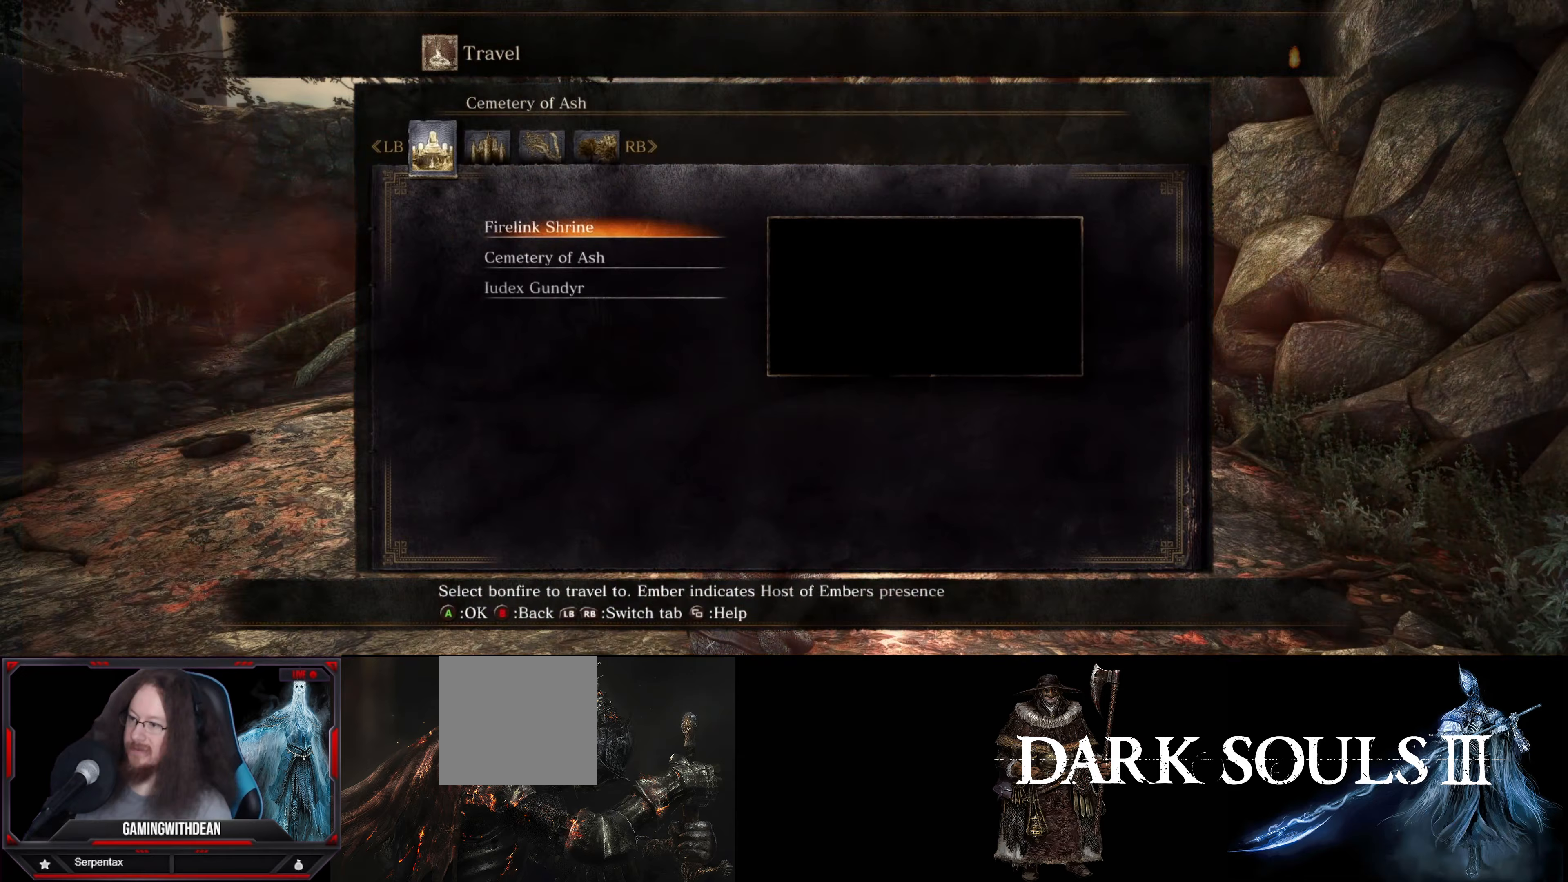
{"buttons": [], "left_stick": "center", "right_stick": "center", "events": [[33, "A", "down"], [150, "A", "up"]]}